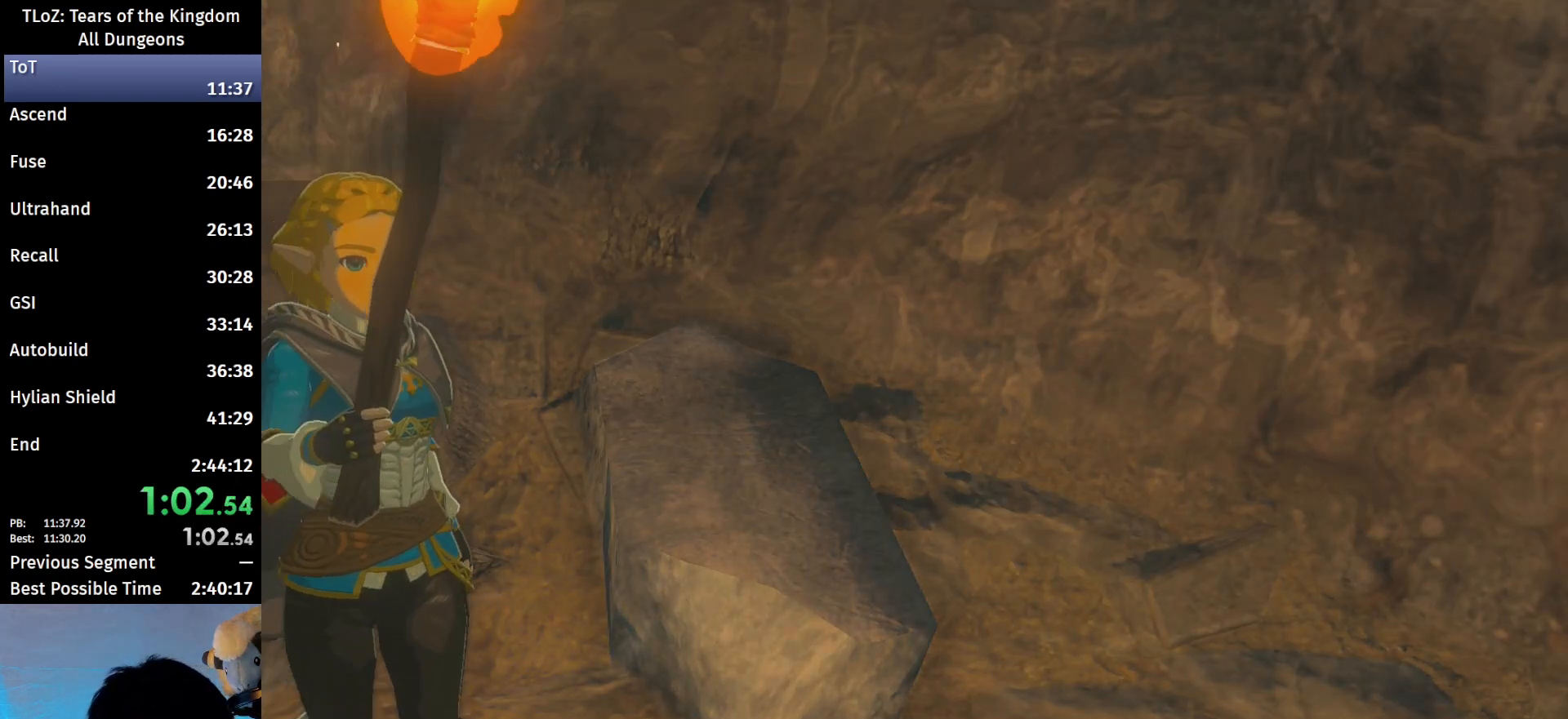
Gameplay with a controller (Nintendo layout); each line is a JSON object with the inputs held at the frame after it. "events" lists button and stick changes between this image and that frame as [ms after this image, input, new state], when the widget could be followed in between. Not read: L3 R3 START.
{"buttons": ["A", "B", "R2"], "left_stick": "center", "right_stick": "center", "events": [[33, "A", "up"], [100, "A", "down"], [100, "B", "down"], [167, "A", "up"], [167, "B", "up"], [267, "A", "down"], [267, "B", "down"], [300, "B", "up"], [333, "A", "up"], [367, "A", "down"], [367, "B", "down"], [433, "A", "up"], [433, "B", "up"], [500, "A", "down"], [500, "B", "down"]]}
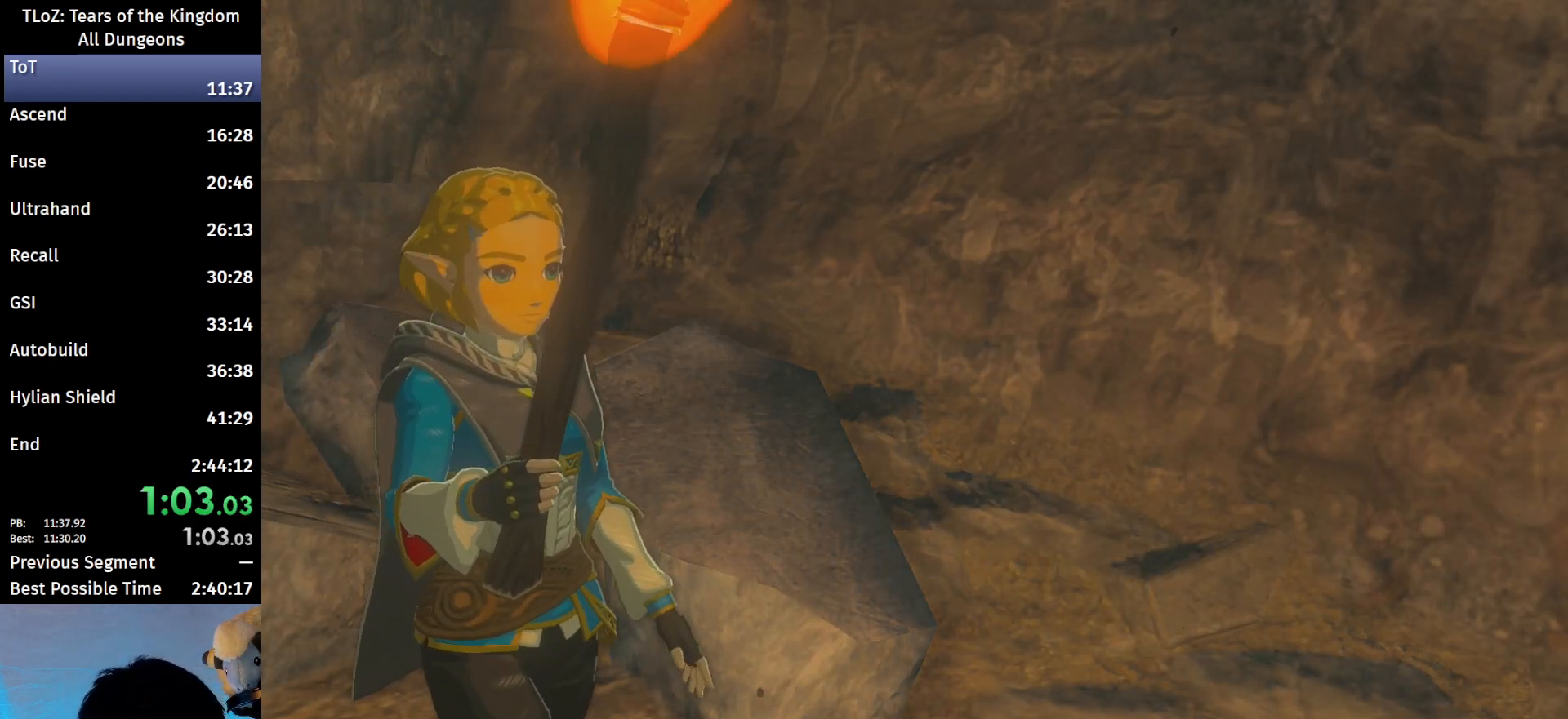
{"buttons": ["A", "B"], "left_stick": "center", "right_stick": "center", "events": [[67, "A", "up"], [67, "B", "up"], [133, "A", "down"], [200, "A", "up"], [267, "A", "down"], [267, "B", "down"], [433, "B", "up"], [433, "R2", "up"], [467, "A", "up"], [500, "A", "down"], [500, "B", "down"]]}
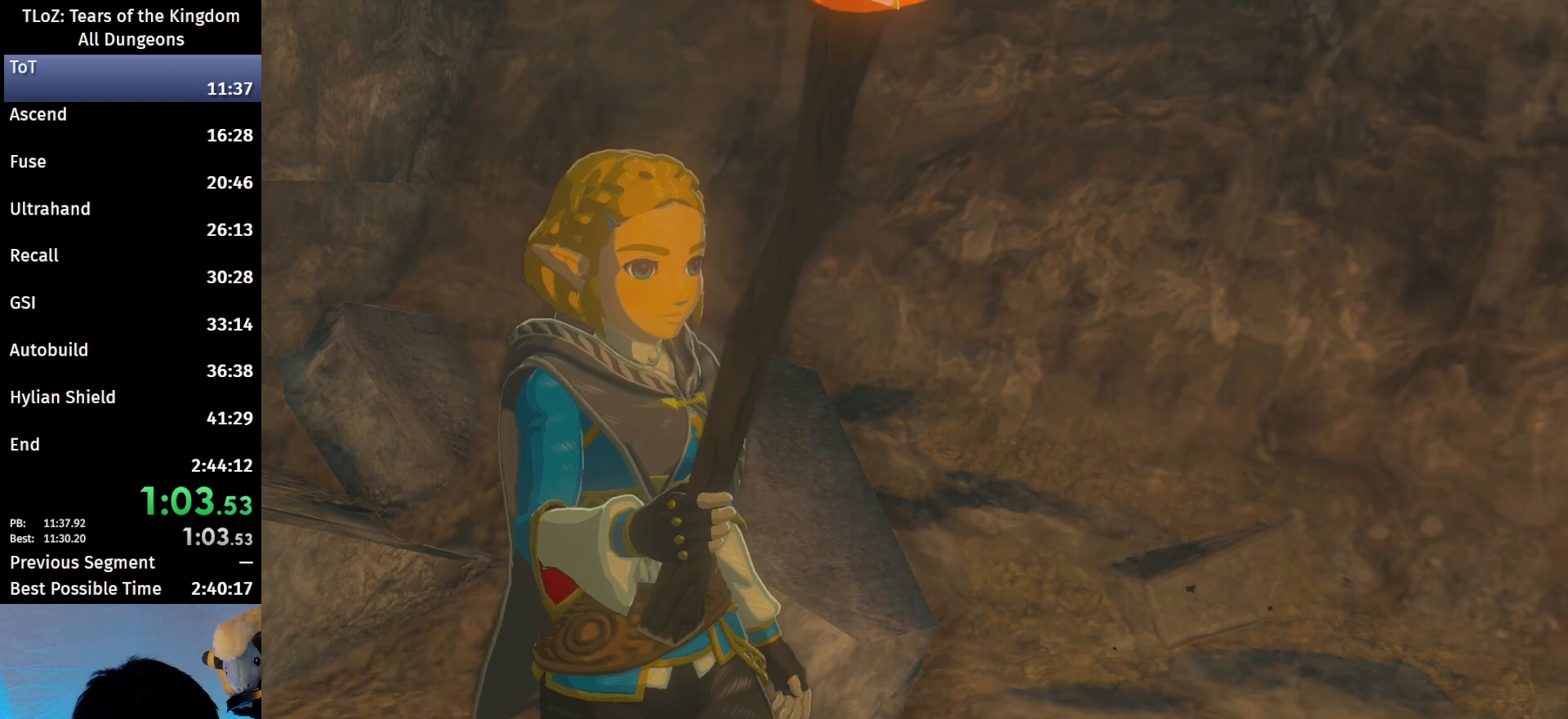
{"buttons": [], "left_stick": "center", "right_stick": "center", "events": [[67, "B", "up"], [100, "A", "up"], [167, "A", "down"], [167, "B", "down"], [200, "A", "up"], [200, "B", "up"], [267, "A", "down"], [300, "B", "down"], [333, "A", "up"], [333, "B", "up"], [367, "A", "down"], [400, "B", "down"], [433, "B", "up"], [467, "A", "up"]]}
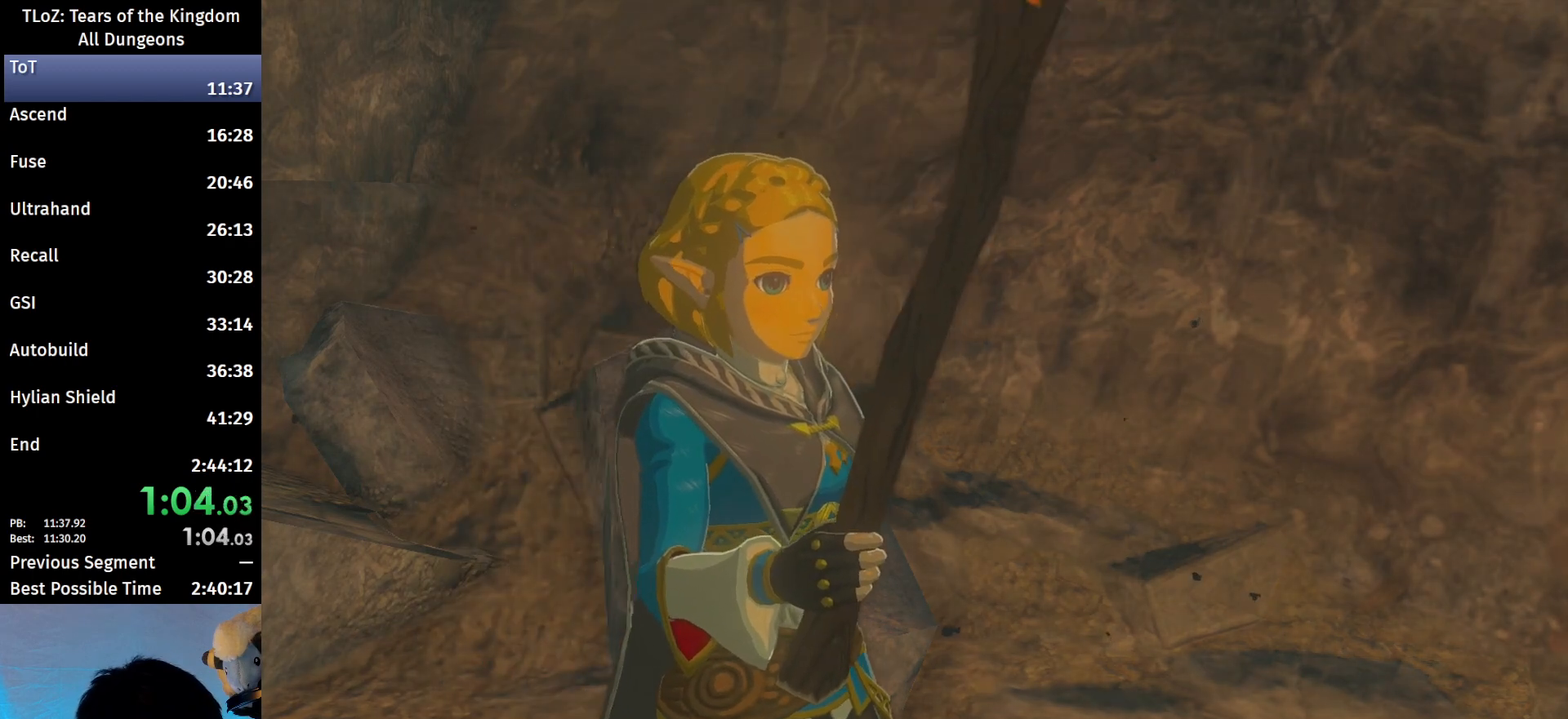
{"buttons": ["A", "B"], "left_stick": "center", "right_stick": "center", "events": [[33, "A", "down"], [33, "B", "down"], [67, "A", "up"], [67, "B", "up"], [133, "A", "down"], [133, "B", "down"], [200, "A", "up"], [200, "B", "up"], [267, "A", "down"], [267, "B", "down"], [300, "B", "up"], [333, "A", "up"], [367, "A", "down"], [367, "B", "down"], [433, "A", "up"], [433, "B", "up"], [500, "A", "down"], [500, "B", "down"]]}
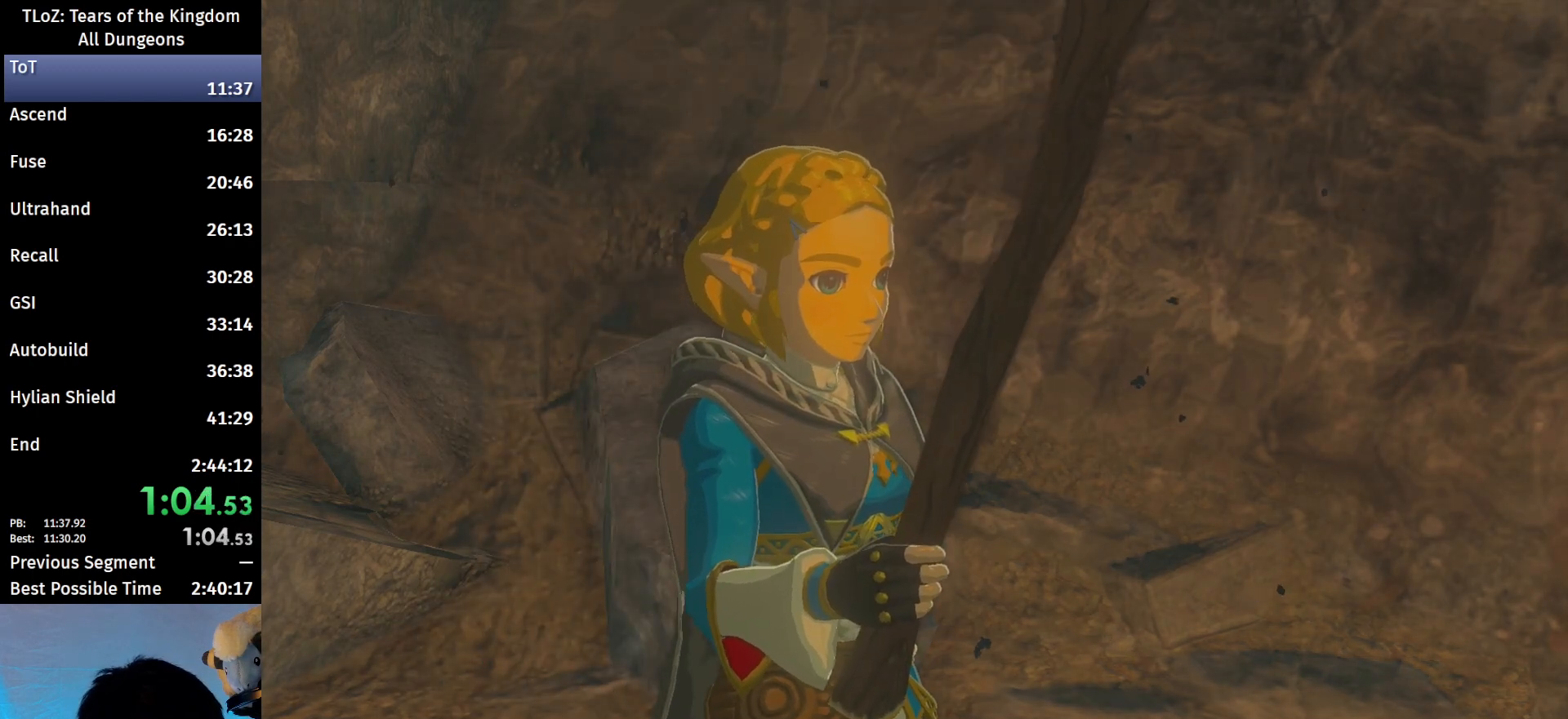
{"buttons": ["A", "B"], "left_stick": "center", "right_stick": "center", "events": [[33, "B", "up"], [67, "A", "up"], [133, "A", "down"], [133, "B", "down"], [167, "B", "up"], [200, "A", "up"], [233, "A", "down"], [233, "B", "down"], [267, "B", "up"], [300, "A", "up"], [367, "A", "down"], [367, "B", "down"], [400, "A", "up"], [400, "B", "up"], [467, "B", "down"], [500, "A", "down"]]}
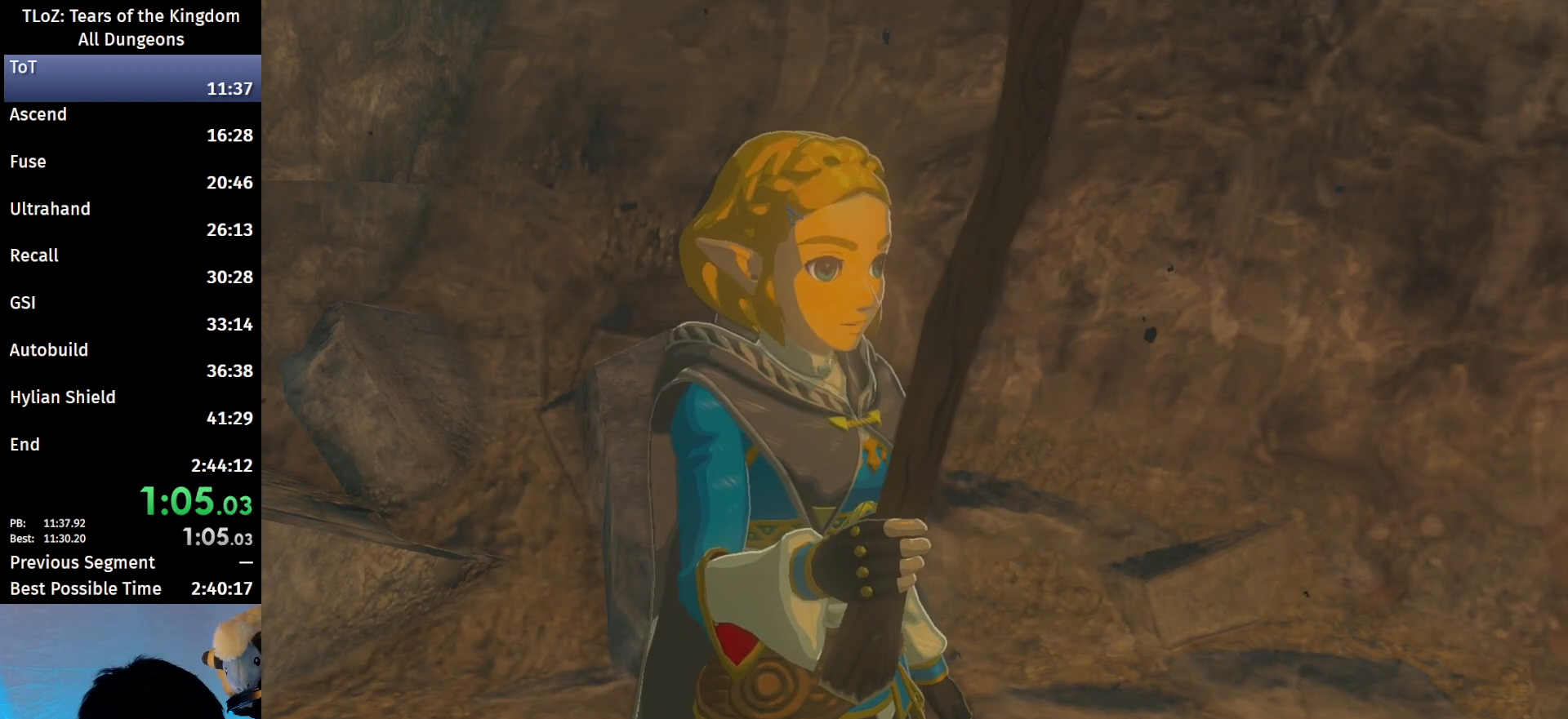
{"buttons": ["A", "B"], "left_stick": "center", "right_stick": "center", "events": [[33, "A", "up"], [33, "B", "up"], [100, "A", "down"], [100, "B", "down"], [133, "B", "up"], [167, "A", "up"], [233, "A", "down"], [233, "B", "down"], [267, "B", "up"], [300, "A", "up"], [333, "A", "down"], [333, "B", "down"], [400, "B", "up"], [433, "A", "up"], [467, "A", "down"], [467, "B", "down"]]}
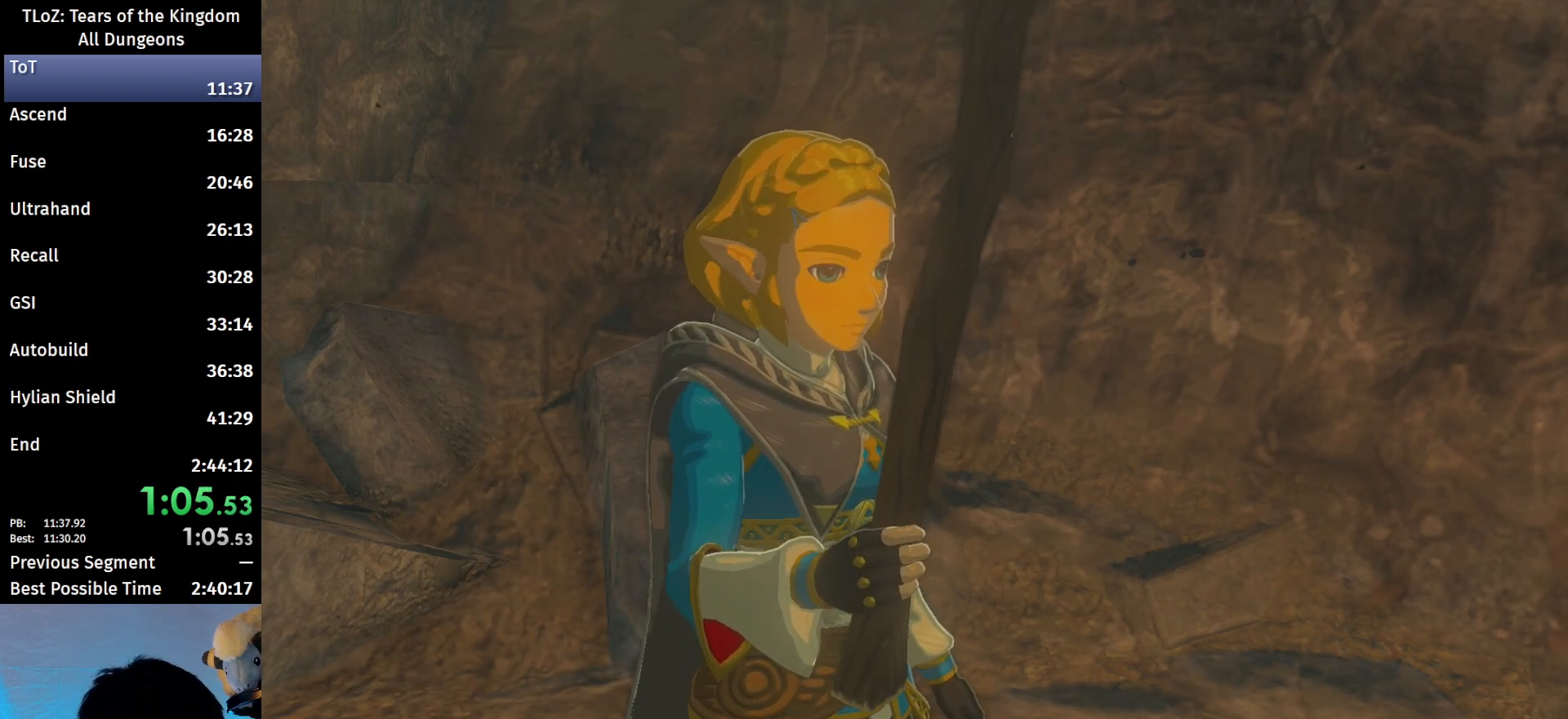
{"buttons": ["A"], "left_stick": "center", "right_stick": "center", "events": [[33, "A", "up"], [33, "B", "up"], [100, "A", "down"], [100, "B", "down"], [167, "A", "up"], [167, "B", "up"], [200, "A", "down"], [200, "B", "down"], [267, "A", "up"], [267, "B", "up"], [333, "A", "down"], [333, "B", "down"], [367, "B", "up"], [400, "A", "up"], [467, "A", "down"], [467, "B", "down"], [500, "B", "up"]]}
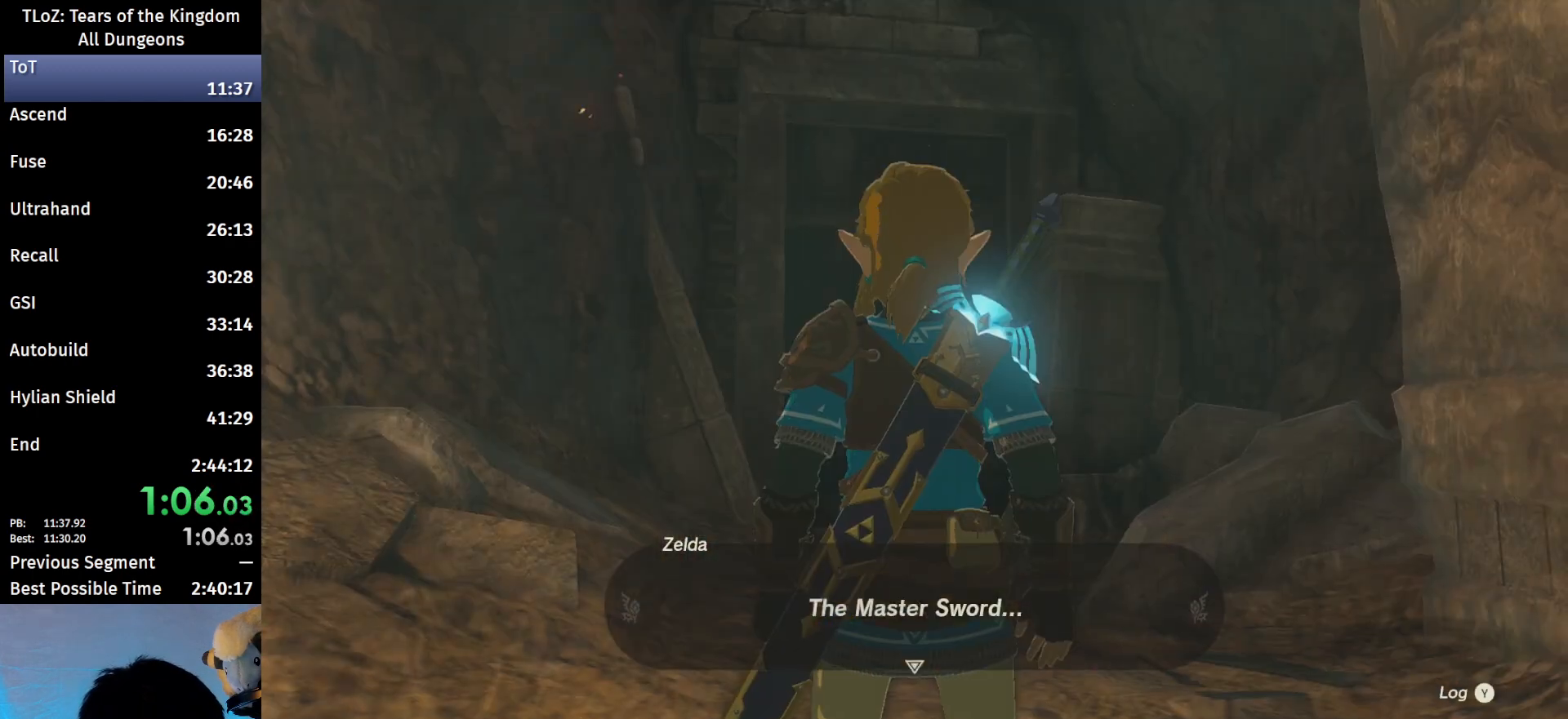
{"buttons": [], "left_stick": "center", "right_stick": "center", "events": [[33, "A", "up"], [100, "A", "down"], [100, "B", "down"], [133, "A", "up"], [133, "B", "up"], [200, "A", "down"], [200, "B", "down"], [233, "A", "up"], [233, "B", "up"], [300, "A", "down"], [300, "B", "down"], [367, "A", "up"], [367, "B", "up"], [433, "A", "down"], [433, "B", "down"], [467, "A", "up"], [467, "B", "up"]]}
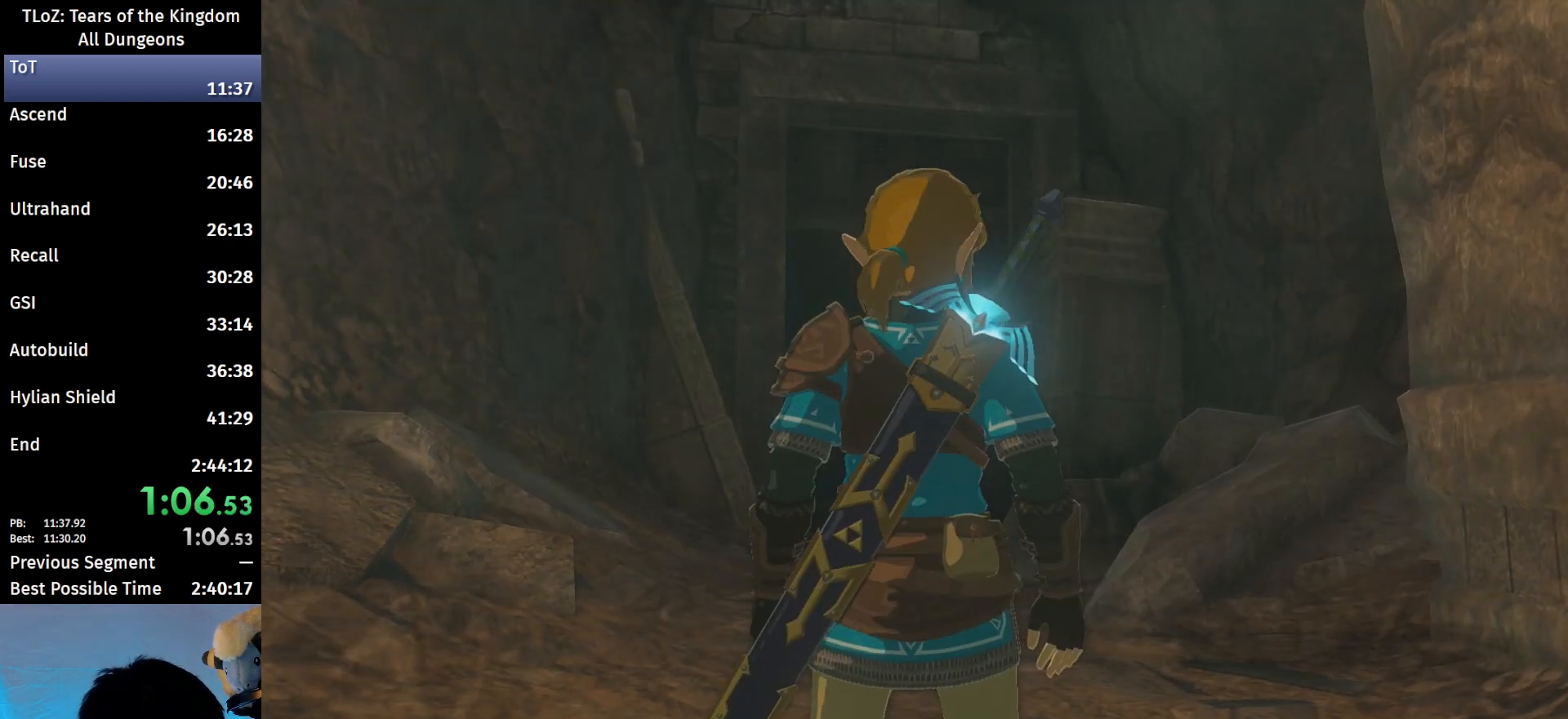
{"buttons": [], "left_stick": "center", "right_stick": "center", "events": [[33, "A", "down"], [33, "B", "down"], [100, "B", "up"], [133, "A", "up"], [167, "A", "down"], [167, "B", "down"], [233, "A", "up"], [233, "B", "up"], [267, "A", "down"], [267, "B", "down"], [333, "A", "up"], [333, "B", "up"], [367, "A", "down"], [367, "B", "down"], [433, "A", "up"], [433, "B", "up"]]}
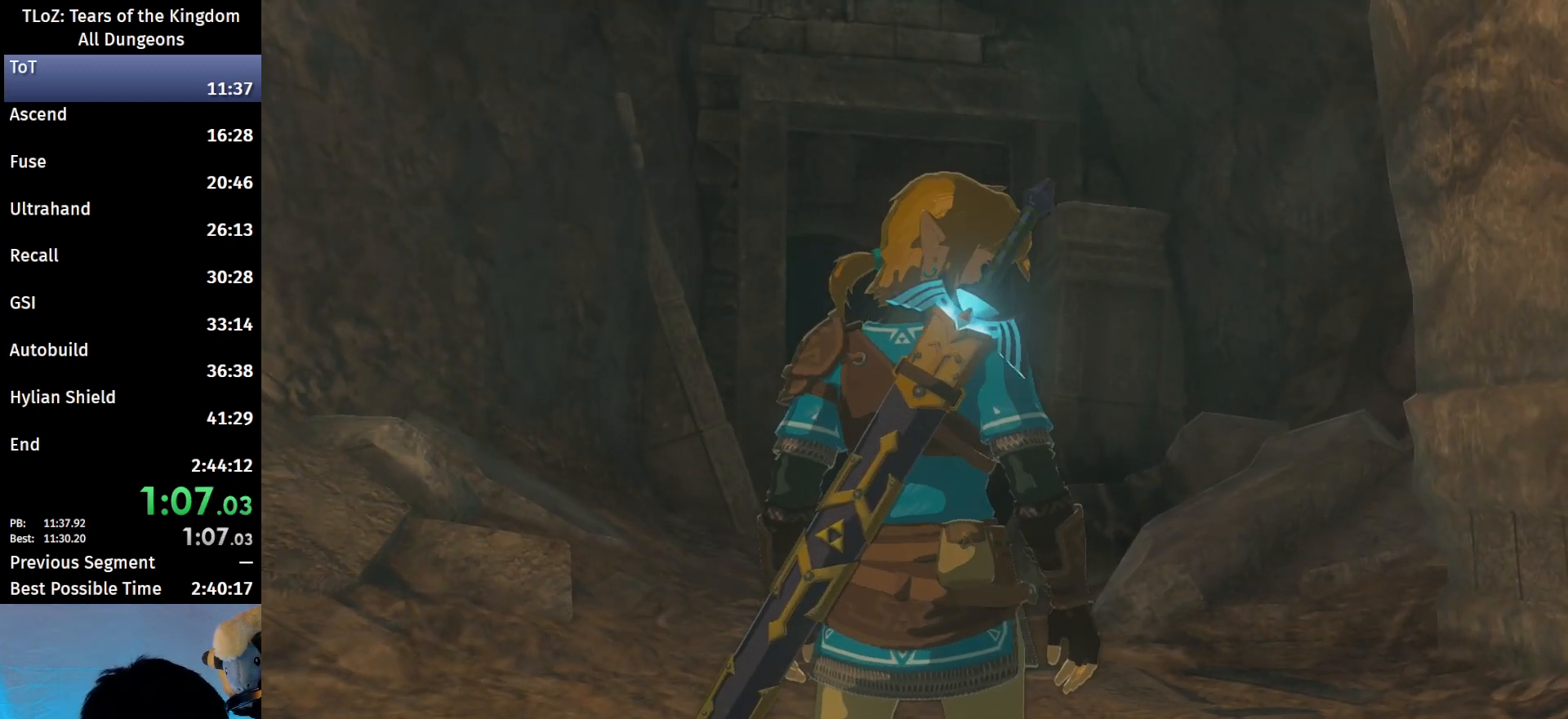
{"buttons": ["A", "B"], "left_stick": "center", "right_stick": "center", "events": [[267, "A", "down"], [267, "B", "down"], [367, "A", "up"], [367, "B", "up"], [500, "A", "down"], [500, "B", "down"]]}
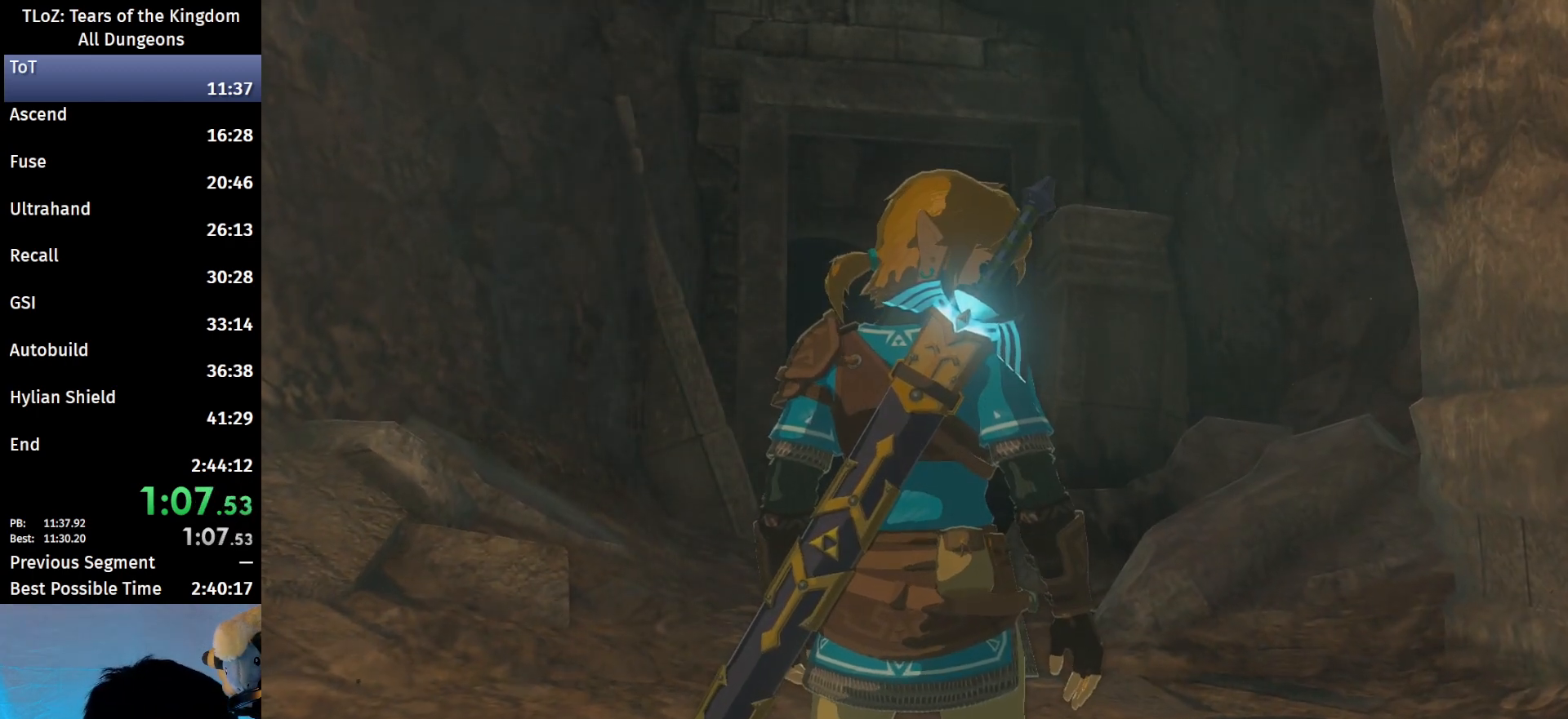
{"buttons": [], "left_stick": "center", "right_stick": "center", "events": [[33, "A", "up"], [33, "B", "up"]]}
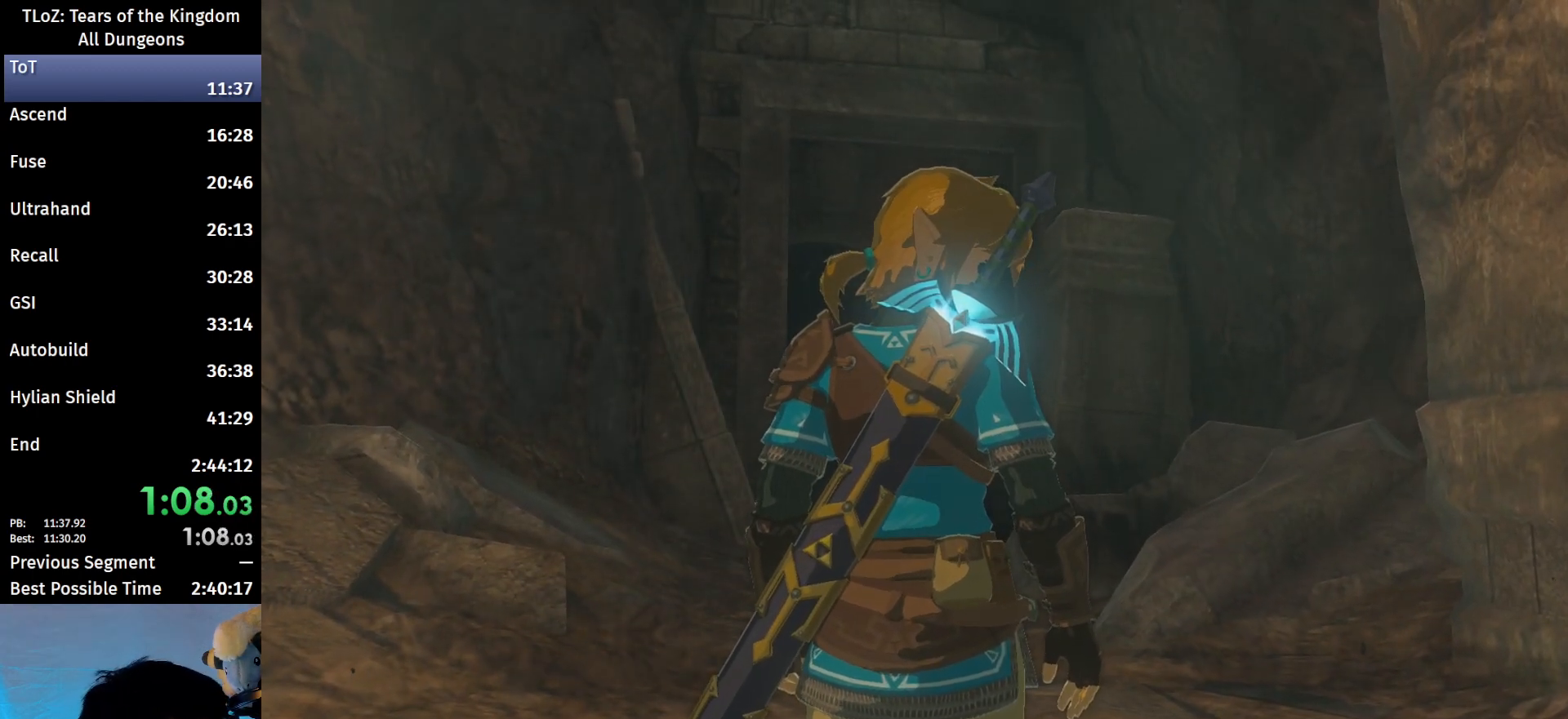
{"buttons": [], "left_stick": "center", "right_stick": "center", "events": []}
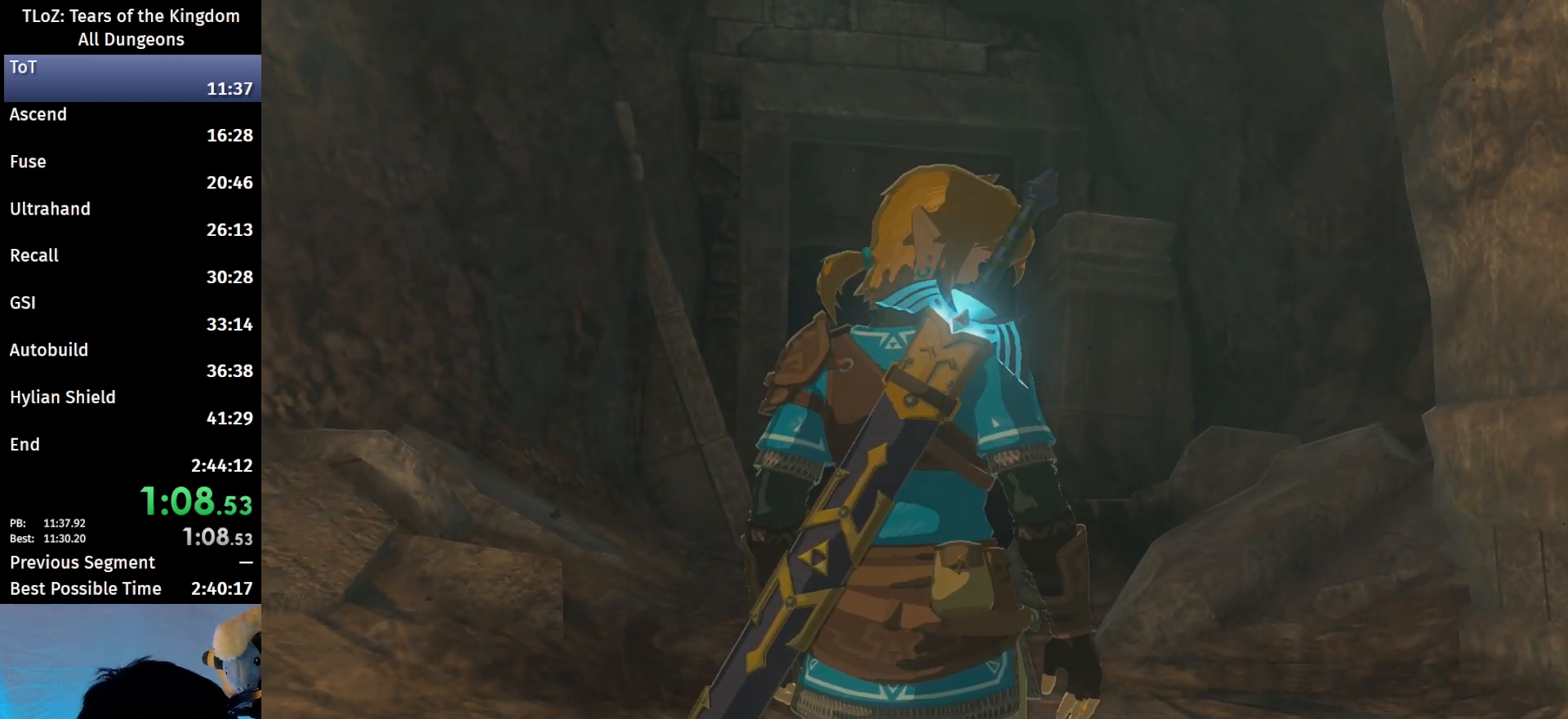
{"buttons": ["A", "B"], "left_stick": "center", "right_stick": "center", "events": [[233, "A", "down"], [233, "B", "down"], [267, "A", "up"], [300, "B", "up"], [367, "A", "down"], [367, "B", "down"], [400, "A", "up"], [400, "B", "up"], [500, "A", "down"], [500, "B", "down"]]}
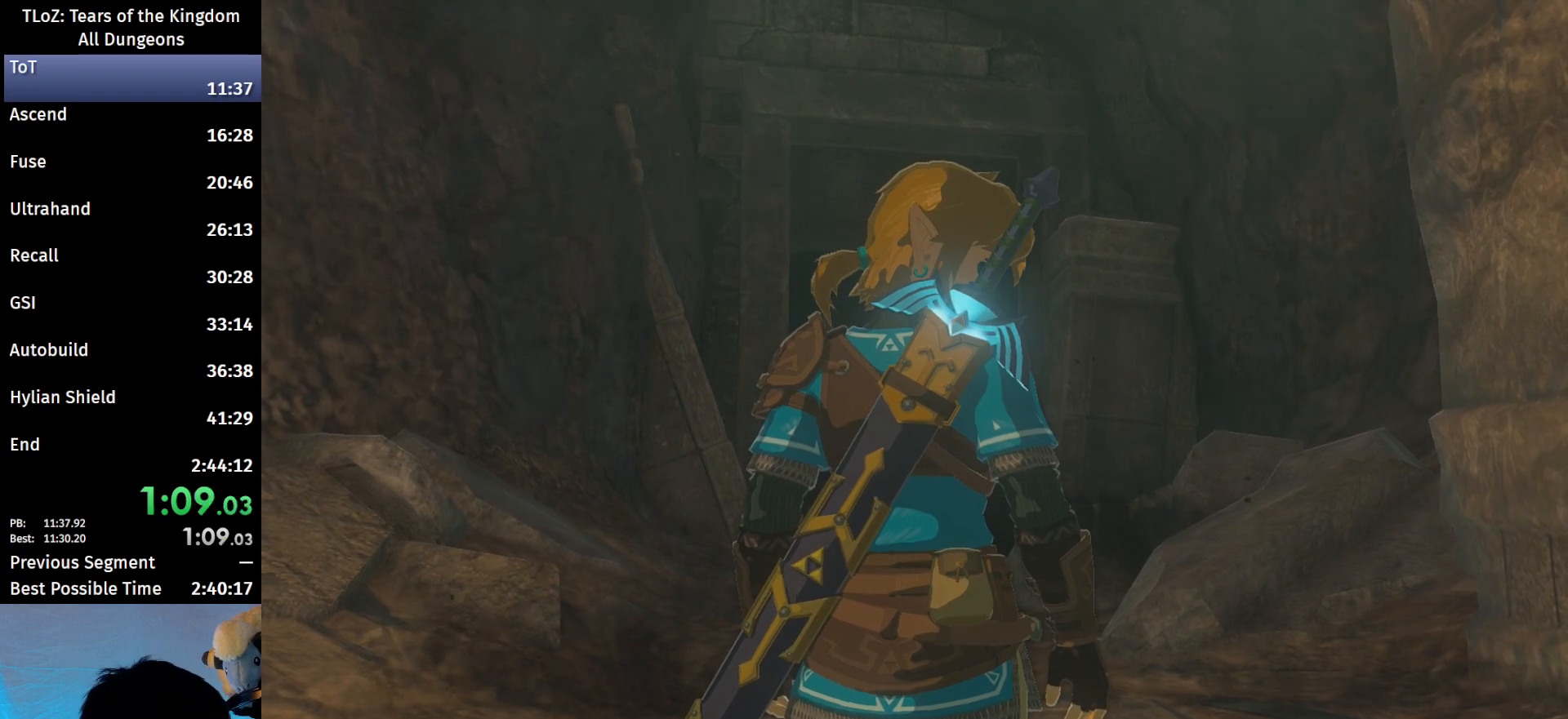
{"buttons": ["A", "B"], "left_stick": "center", "right_stick": "center", "events": [[67, "A", "up"], [67, "B", "up"], [100, "B", "down"], [133, "A", "down"], [167, "B", "up"], [200, "A", "up"], [233, "B", "down"], [267, "A", "down"], [300, "B", "up"], [333, "A", "up"], [367, "B", "down"], [400, "A", "down"], [433, "A", "up"], [433, "B", "up"], [500, "A", "down"], [500, "B", "down"]]}
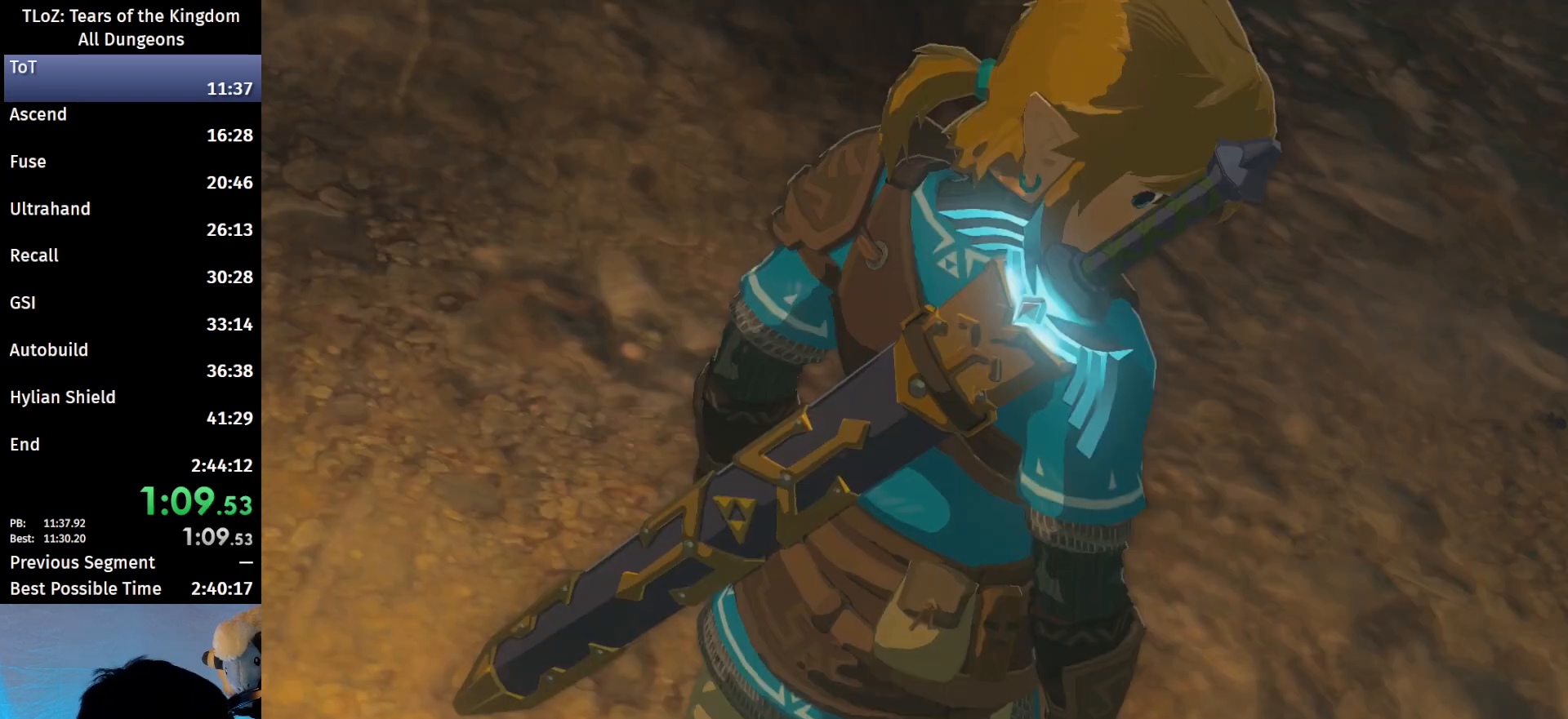
{"buttons": ["A"], "left_stick": "center", "right_stick": "center", "events": [[67, "A", "up"], [67, "B", "up"], [133, "A", "down"], [133, "B", "down"], [167, "B", "up"], [200, "A", "up"], [233, "B", "down"], [267, "A", "down"], [300, "A", "up"], [300, "B", "up"], [367, "A", "down"], [367, "B", "down"], [400, "A", "up"], [400, "B", "up"], [467, "A", "down"], [467, "B", "down"], [500, "B", "up"]]}
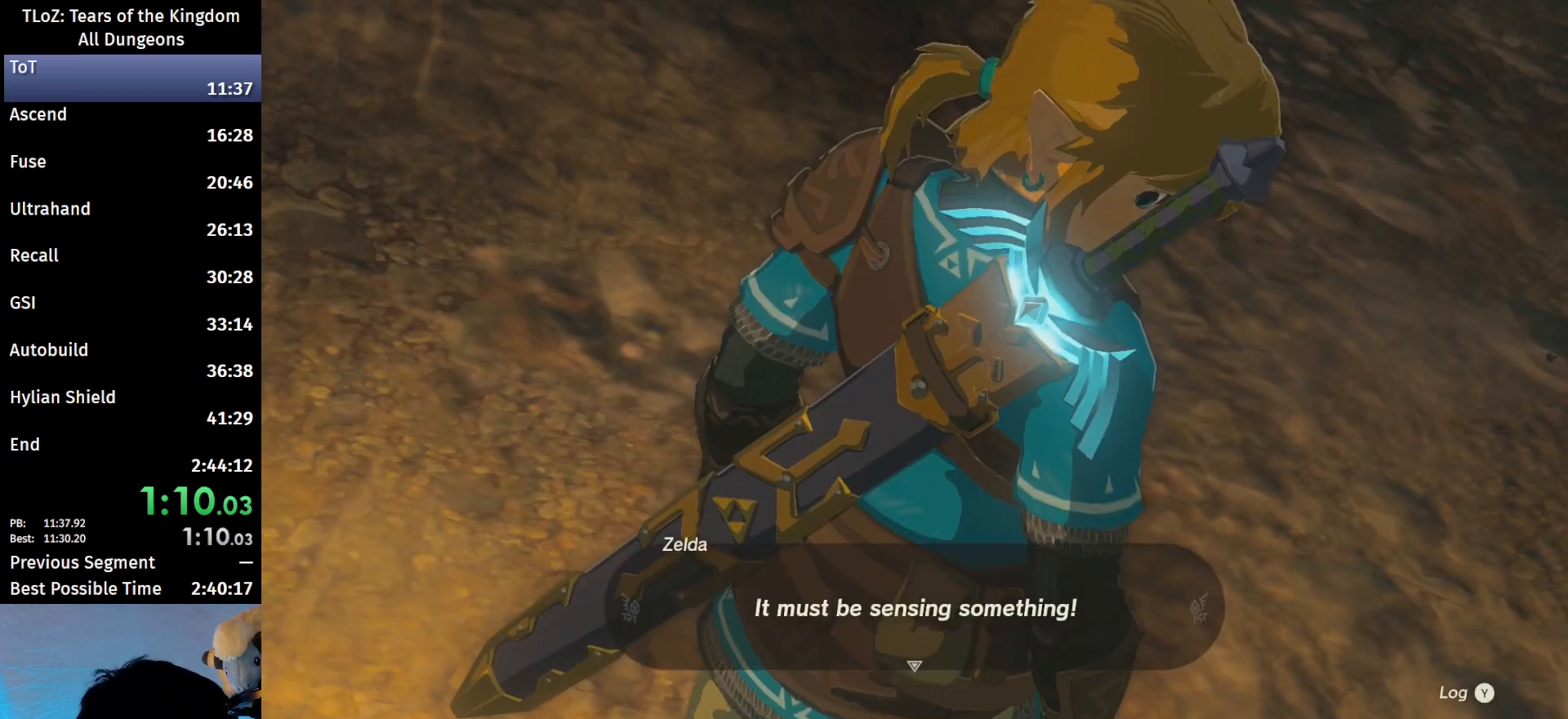
{"buttons": [], "left_stick": "center", "right_stick": "center", "events": [[33, "A", "up"], [100, "A", "down"], [100, "B", "down"], [133, "B", "up"], [167, "A", "up"], [200, "A", "down"], [200, "B", "down"], [267, "A", "up"], [267, "B", "up"], [333, "A", "down"], [333, "B", "down"], [367, "A", "up"], [367, "B", "up"], [467, "A", "down"], [467, "B", "down"], [500, "A", "up"], [500, "B", "up"]]}
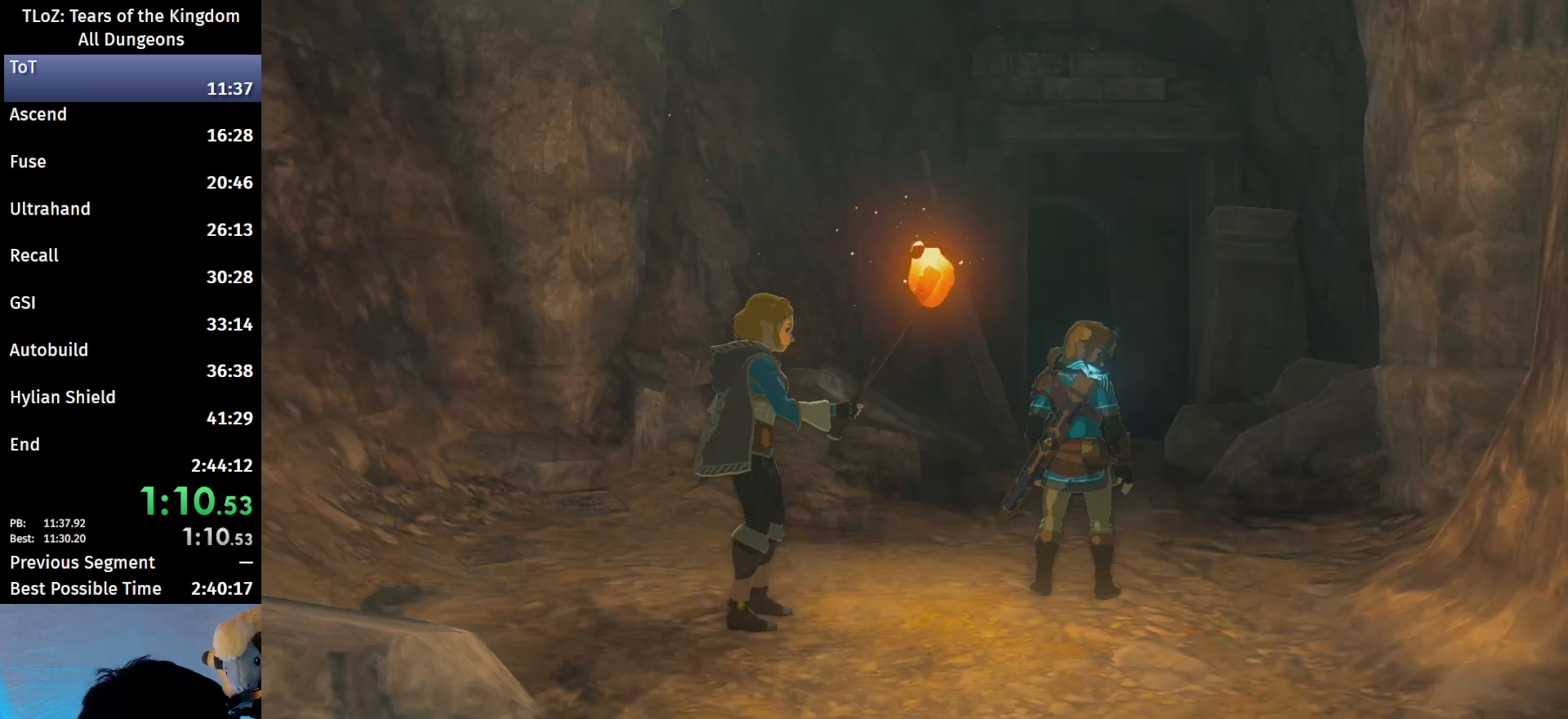
{"buttons": [], "left_stick": "center", "right_stick": "center", "events": [[67, "B", "down"], [100, "A", "down"], [133, "A", "up"], [133, "B", "up"], [200, "A", "down"], [200, "B", "down"], [233, "A", "up"], [267, "B", "up"], [300, "A", "down"], [300, "B", "down"], [367, "A", "up"], [367, "B", "up"], [433, "A", "down"], [433, "B", "down"], [467, "A", "up"], [467, "B", "up"]]}
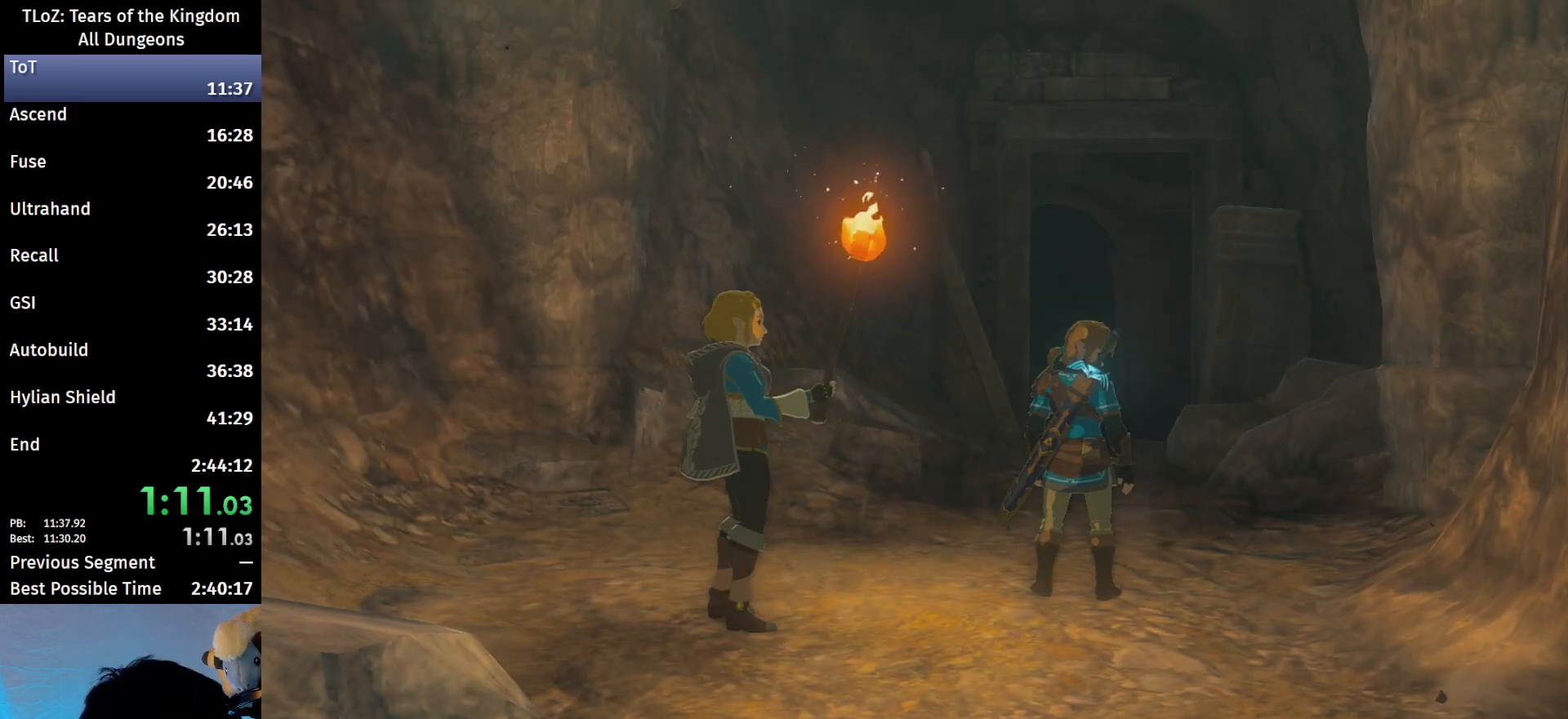
{"buttons": [], "left_stick": "center", "right_stick": "center", "events": [[33, "A", "down"], [33, "B", "down"], [100, "A", "up"], [100, "B", "up"], [167, "A", "down"], [167, "B", "down"], [233, "A", "up"], [233, "B", "up"], [267, "A", "down"], [267, "B", "down"], [367, "A", "up"], [367, "B", "up"], [400, "A", "down"], [400, "B", "down"], [467, "A", "up"], [467, "B", "up"]]}
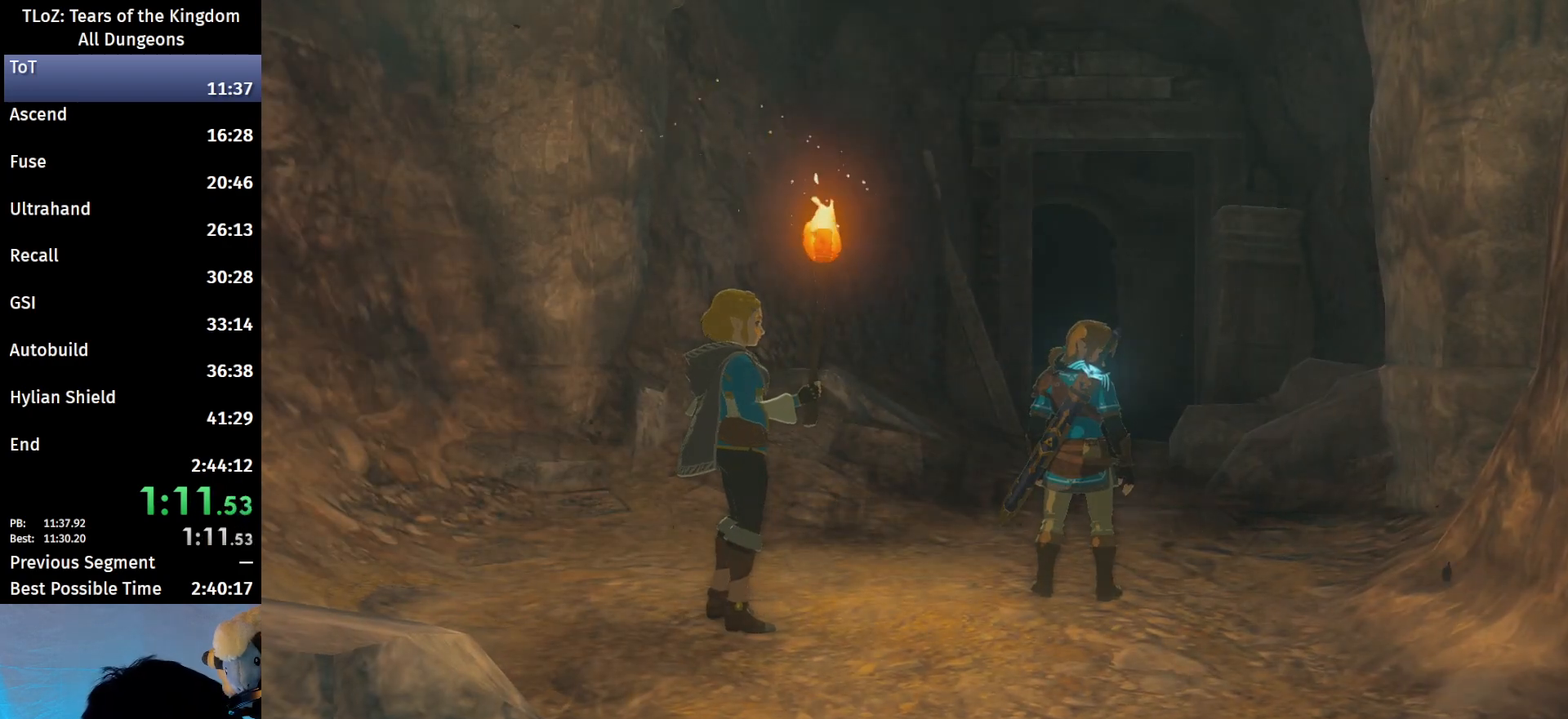
{"buttons": ["A", "B"], "left_stick": "center", "right_stick": "center", "events": [[67, "A", "down"], [67, "B", "down"], [100, "A", "up"], [100, "B", "up"], [133, "A", "down"], [133, "B", "down"], [200, "A", "up"], [200, "B", "up"], [400, "A", "down"], [433, "A", "up"], [500, "A", "down"], [500, "B", "down"]]}
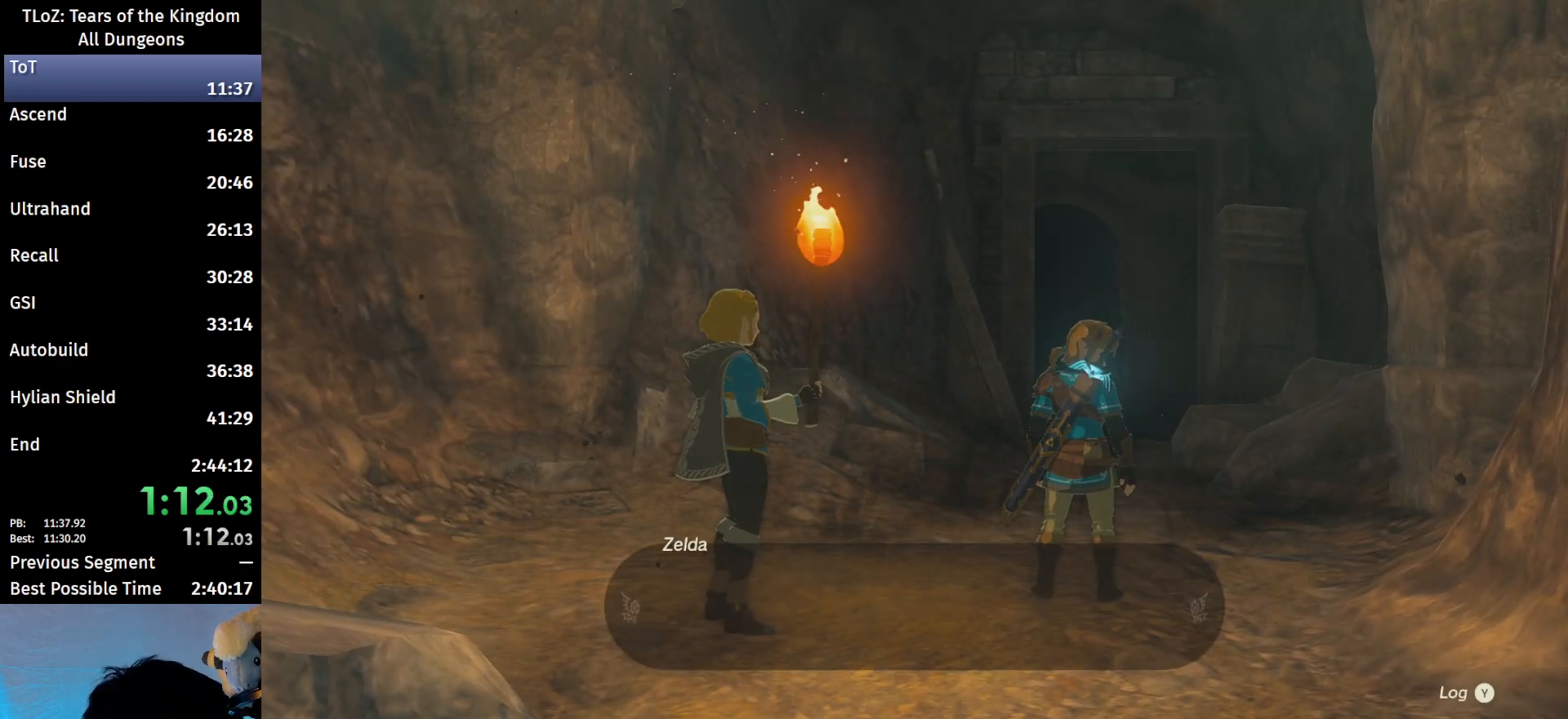
{"buttons": ["A", "B"], "left_stick": "center", "right_stick": "center", "events": [[433, "A", "up"], [433, "B", "up"], [500, "A", "down"], [500, "B", "down"]]}
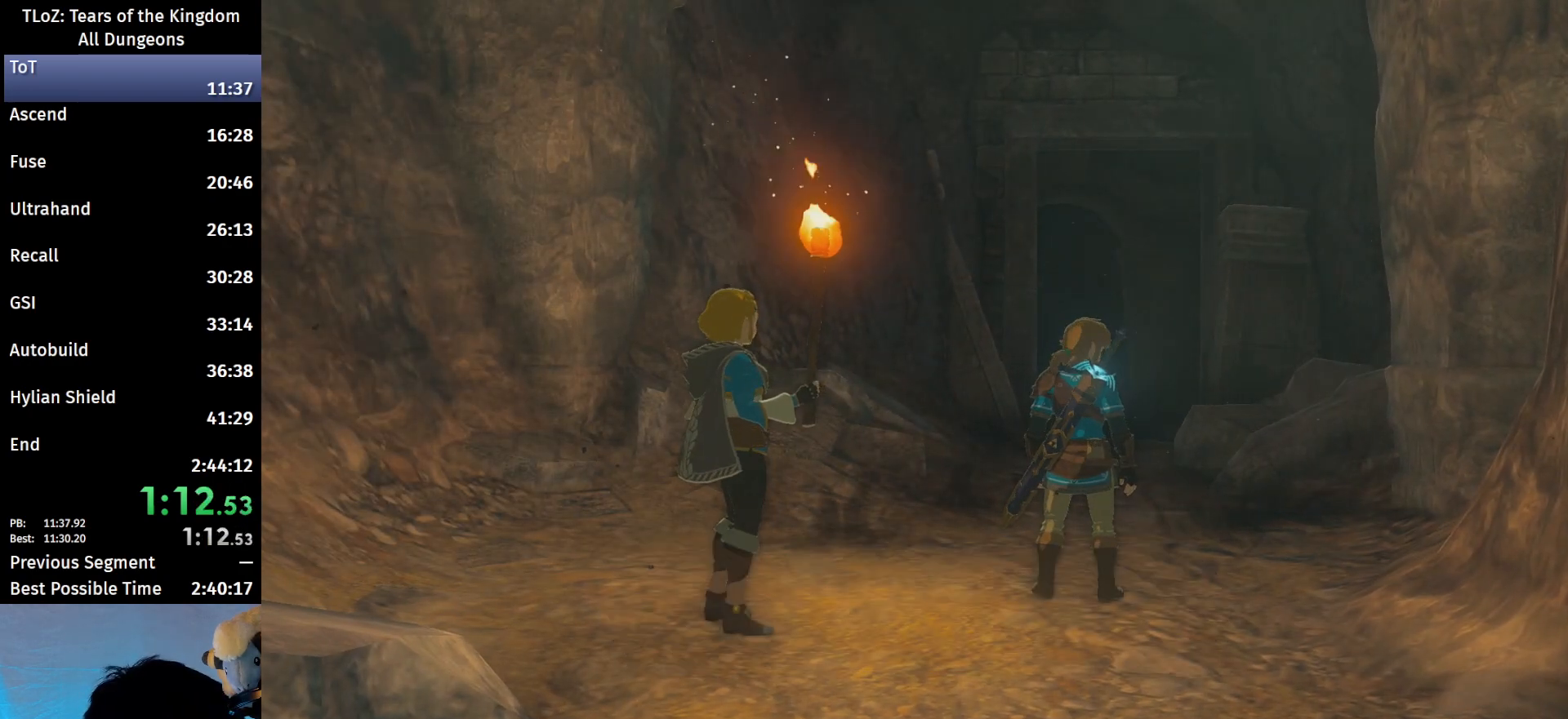
{"buttons": [], "left_stick": "center", "right_stick": "center", "events": [[33, "A", "up"], [33, "B", "up"], [100, "A", "down"], [100, "B", "down"], [133, "A", "up"], [133, "B", "up"], [300, "A", "down"], [300, "B", "down"], [333, "A", "up"], [333, "B", "up"], [433, "B", "down"], [500, "B", "up"]]}
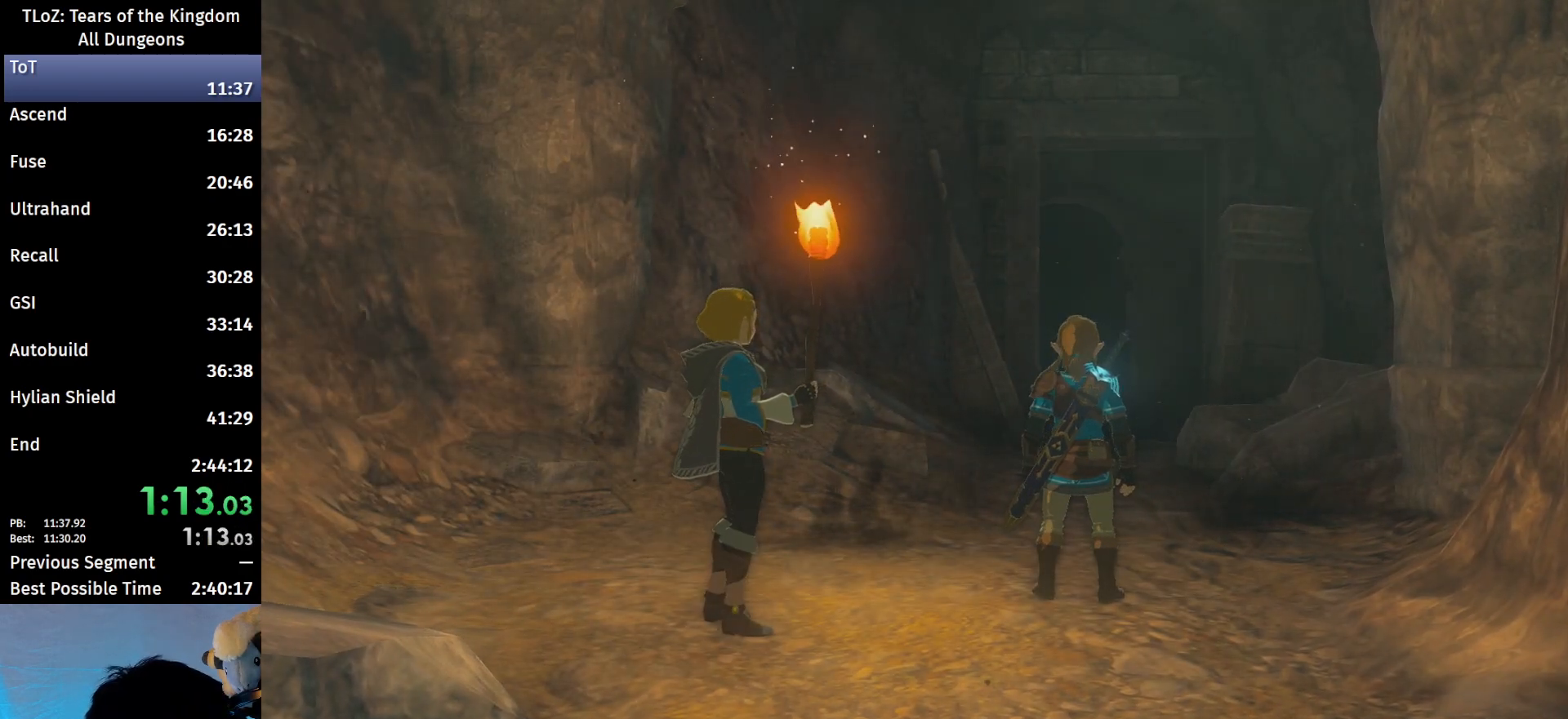
{"buttons": ["A", "B"], "left_stick": "center", "right_stick": "center", "events": [[67, "A", "down"], [67, "B", "down"], [100, "A", "up"], [100, "B", "up"], [167, "A", "down"], [167, "B", "down"], [200, "A", "up"], [233, "B", "up"], [267, "B", "down"], [300, "A", "down"], [333, "A", "up"], [367, "B", "up"], [400, "A", "down"], [400, "B", "down"], [433, "A", "up"], [433, "B", "up"], [467, "A", "down"], [467, "B", "down"]]}
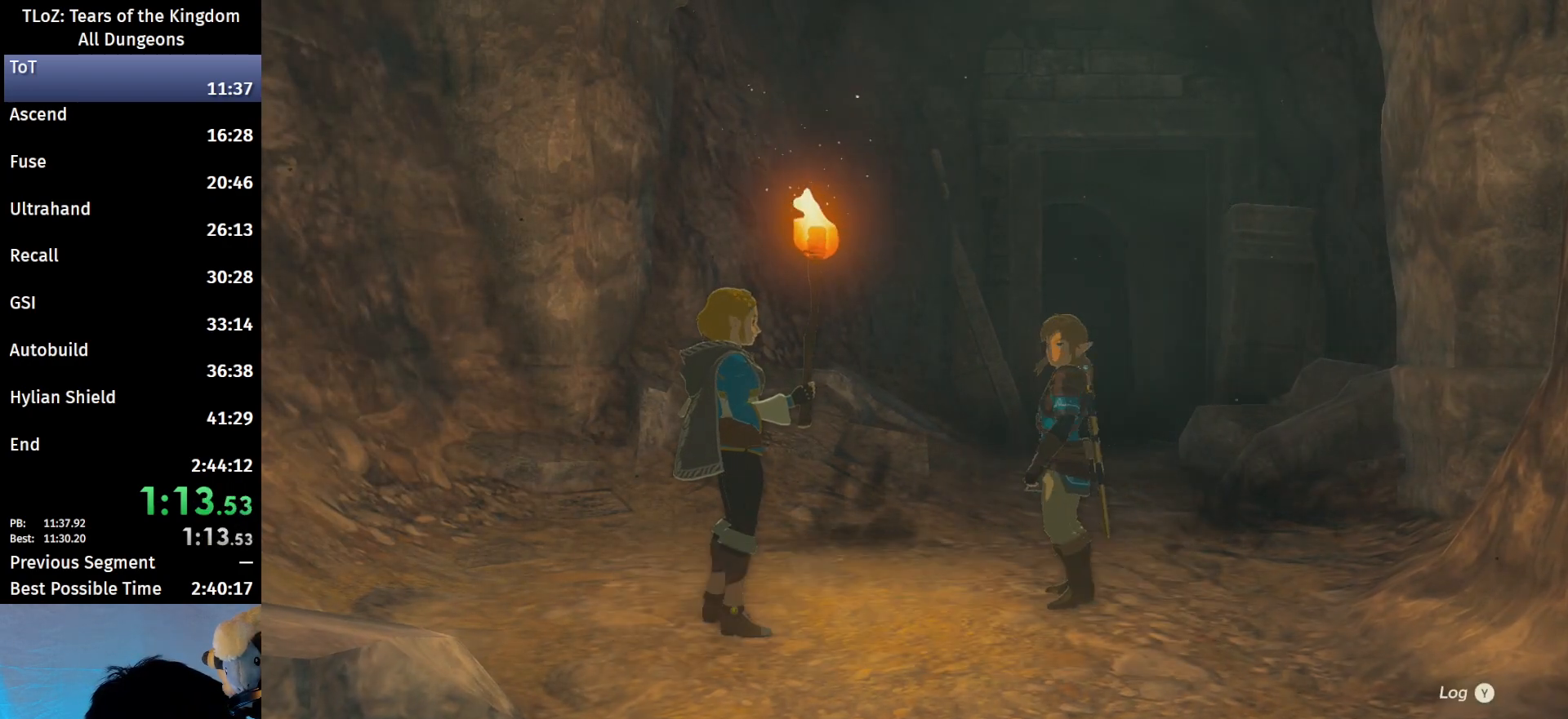
{"buttons": ["A", "B"], "left_stick": "center", "right_stick": "center", "events": [[33, "A", "up"], [33, "B", "up"], [100, "A", "down"], [100, "B", "down"], [267, "A", "up"], [300, "B", "up"], [333, "A", "down"], [333, "B", "down"], [400, "A", "up"], [400, "B", "up"], [467, "A", "down"], [467, "B", "down"]]}
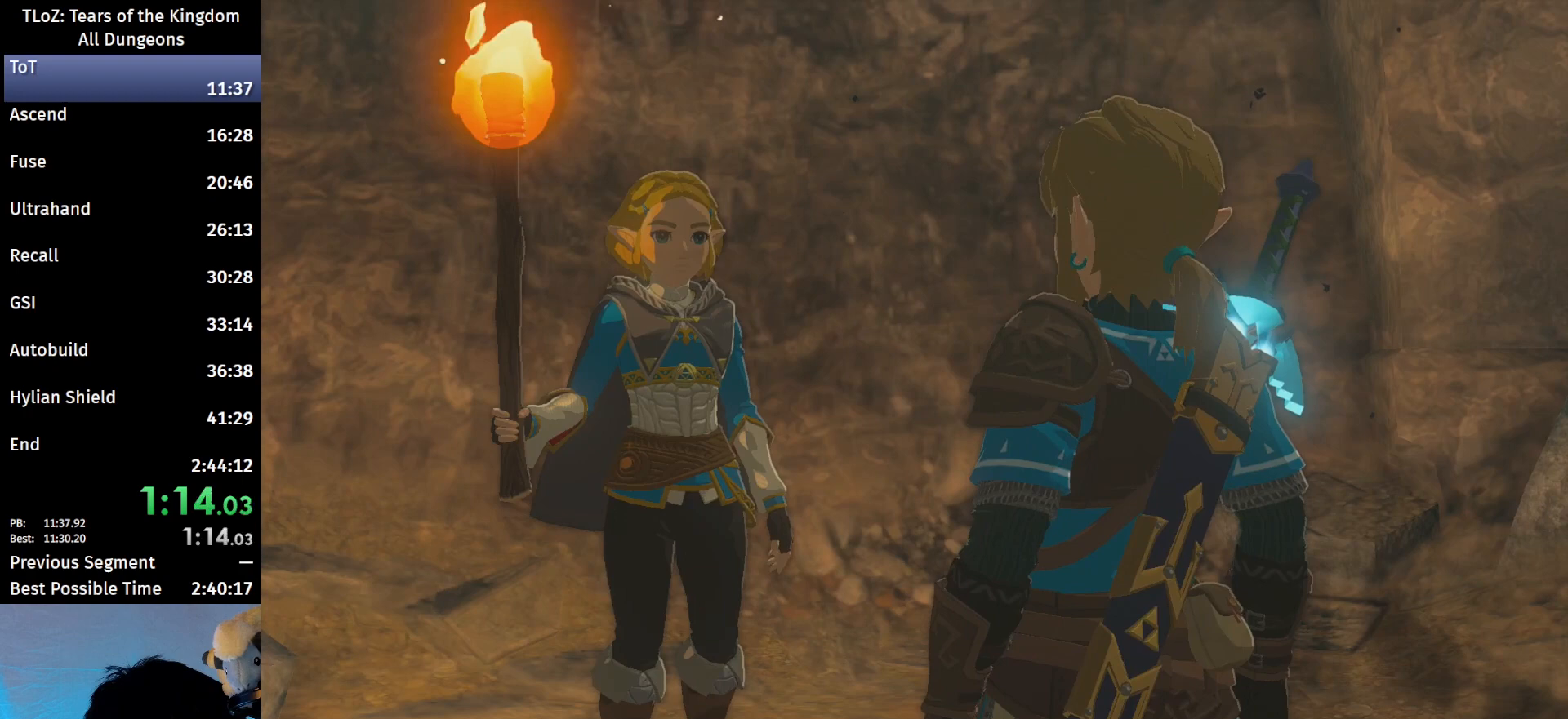
{"buttons": [], "left_stick": "center", "right_stick": "center", "events": [[33, "A", "up"], [33, "B", "up"], [67, "A", "down"], [67, "B", "down"], [133, "A", "up"], [133, "B", "up"], [167, "A", "down"], [167, "B", "down"], [233, "A", "up"], [233, "B", "up"], [300, "A", "down"], [300, "B", "down"], [333, "A", "up"], [333, "B", "up"], [433, "B", "down"], [467, "B", "up"]]}
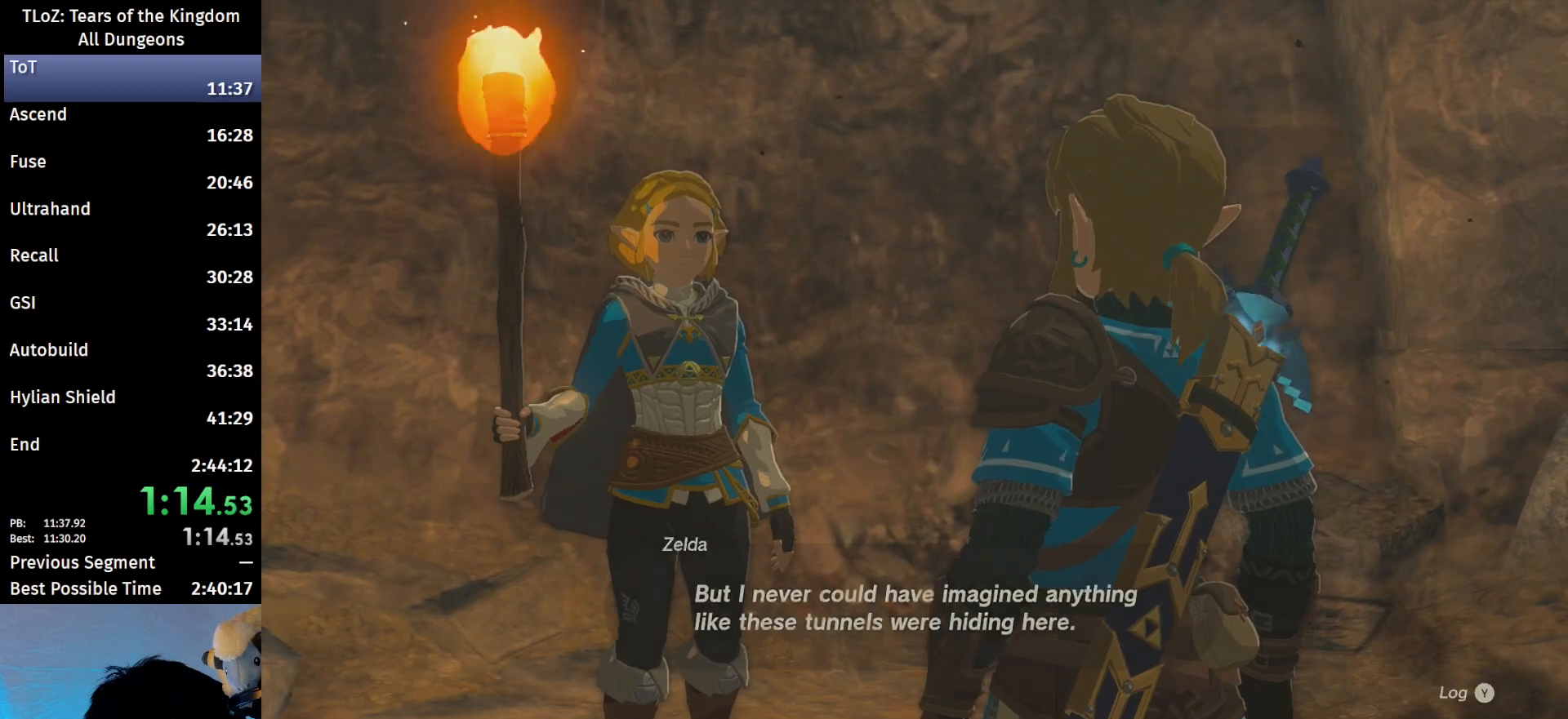
{"buttons": [], "left_stick": "up", "right_stick": "center", "events": [[33, "B", "down"], [67, "B", "up"], [133, "A", "down"], [133, "B", "down"], [167, "A", "up"], [200, "B", "up"], [233, "A", "down"], [233, "B", "down"], [300, "left_stick", "up"], [333, "A", "up"], [333, "B", "up"], [367, "A", "down"], [367, "B", "down"], [433, "A", "up"], [433, "B", "up"]]}
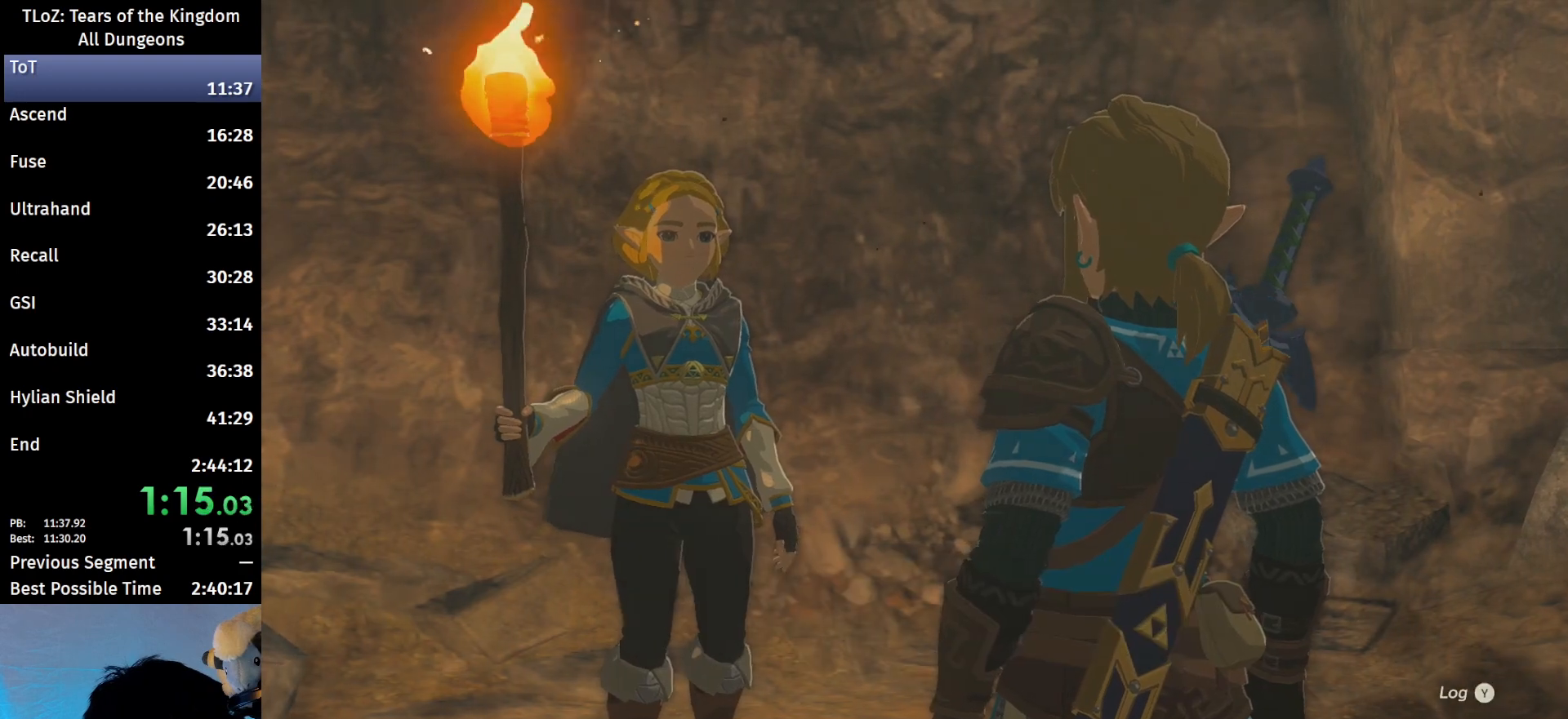
{"buttons": [], "left_stick": "up", "right_stick": "center", "events": [[33, "A", "down"], [33, "B", "down"], [67, "A", "up"], [67, "B", "up"], [100, "A", "down"], [100, "B", "down"], [133, "A", "up"], [167, "B", "up"], [233, "B", "down"], [267, "B", "up"], [333, "B", "down"], [367, "B", "up"], [433, "B", "down"], [467, "B", "up"]]}
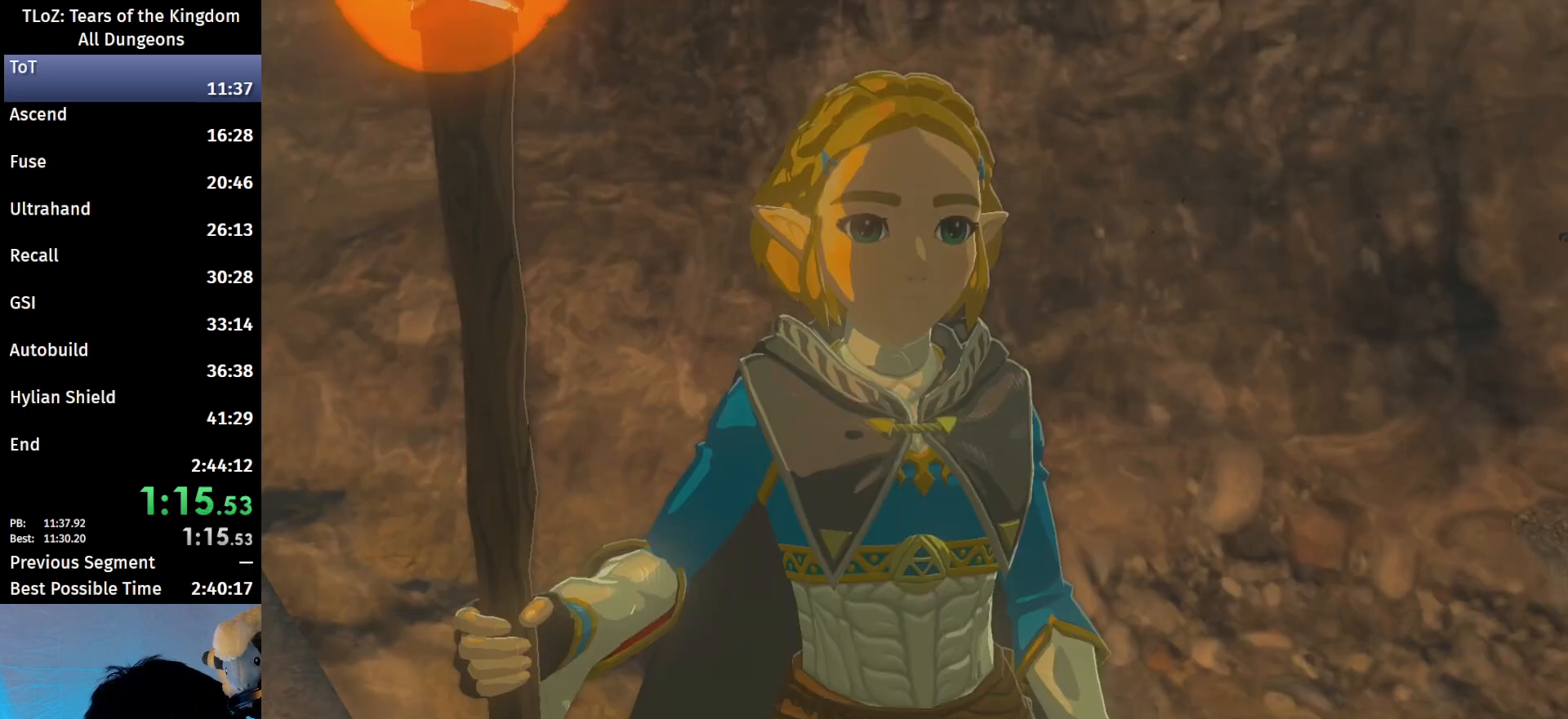
{"buttons": ["B"], "left_stick": "up", "right_stick": "center", "events": [[233, "B", "down"], [333, "B", "up"], [400, "B", "down"], [467, "B", "up"], [500, "B", "down"]]}
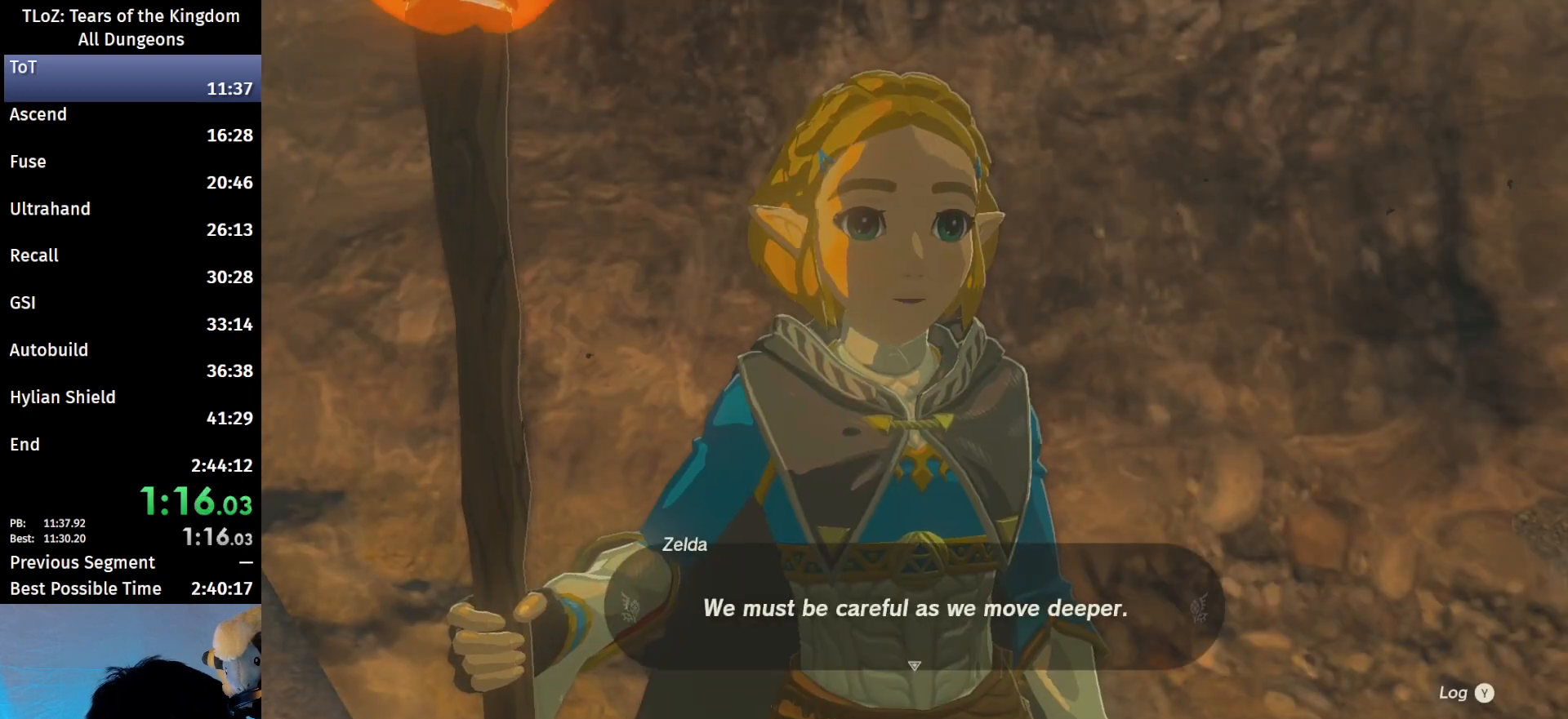
{"buttons": ["B"], "left_stick": "up", "right_stick": "center", "events": [[67, "B", "up"], [133, "B", "down"], [167, "B", "up"], [233, "B", "down"], [300, "B", "up"], [367, "B", "down"], [433, "B", "up"], [500, "B", "down"]]}
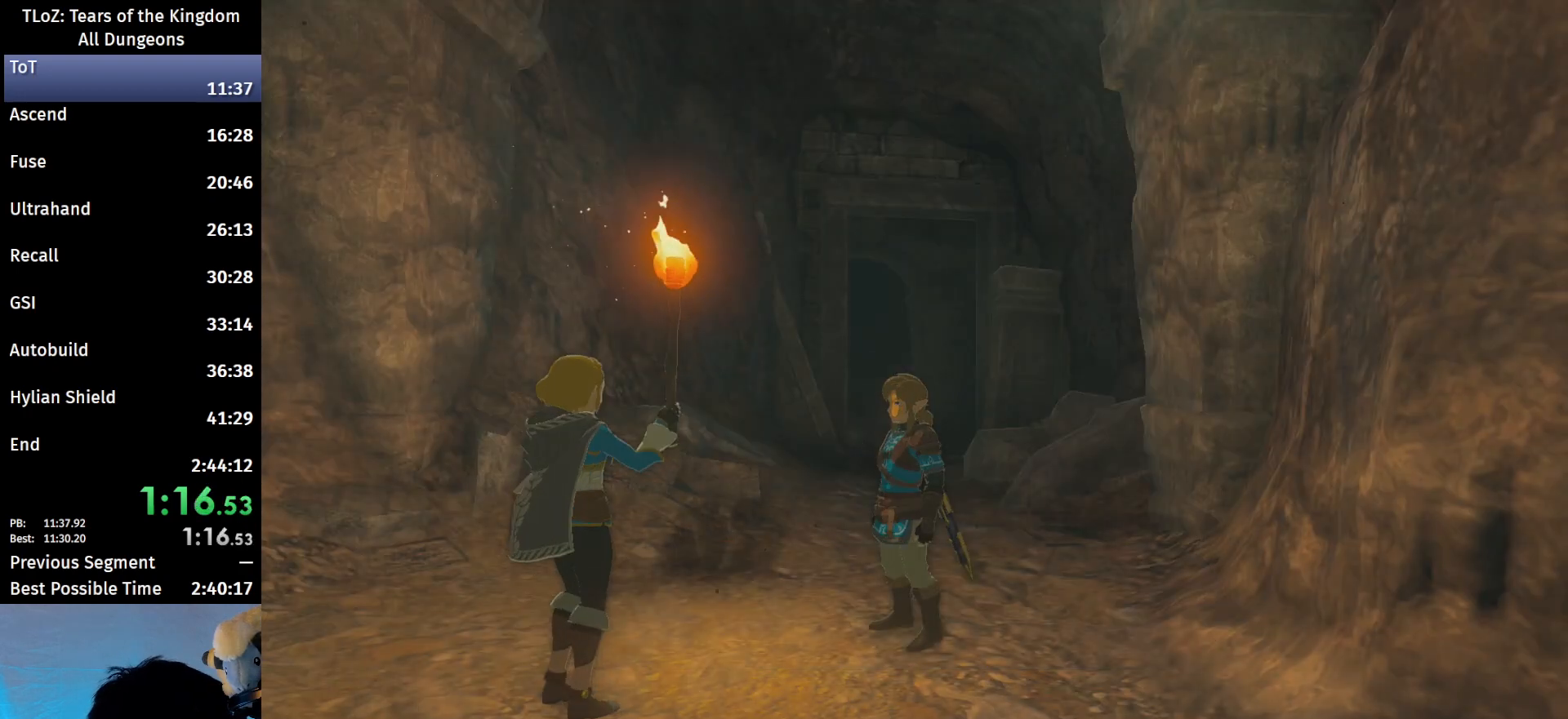
{"buttons": ["B"], "left_stick": "up", "right_stick": "center", "events": [[33, "B", "up"], [133, "B", "down"], [200, "B", "up"], [233, "B", "down"], [300, "B", "up"], [367, "B", "down"], [433, "B", "up"], [500, "B", "down"]]}
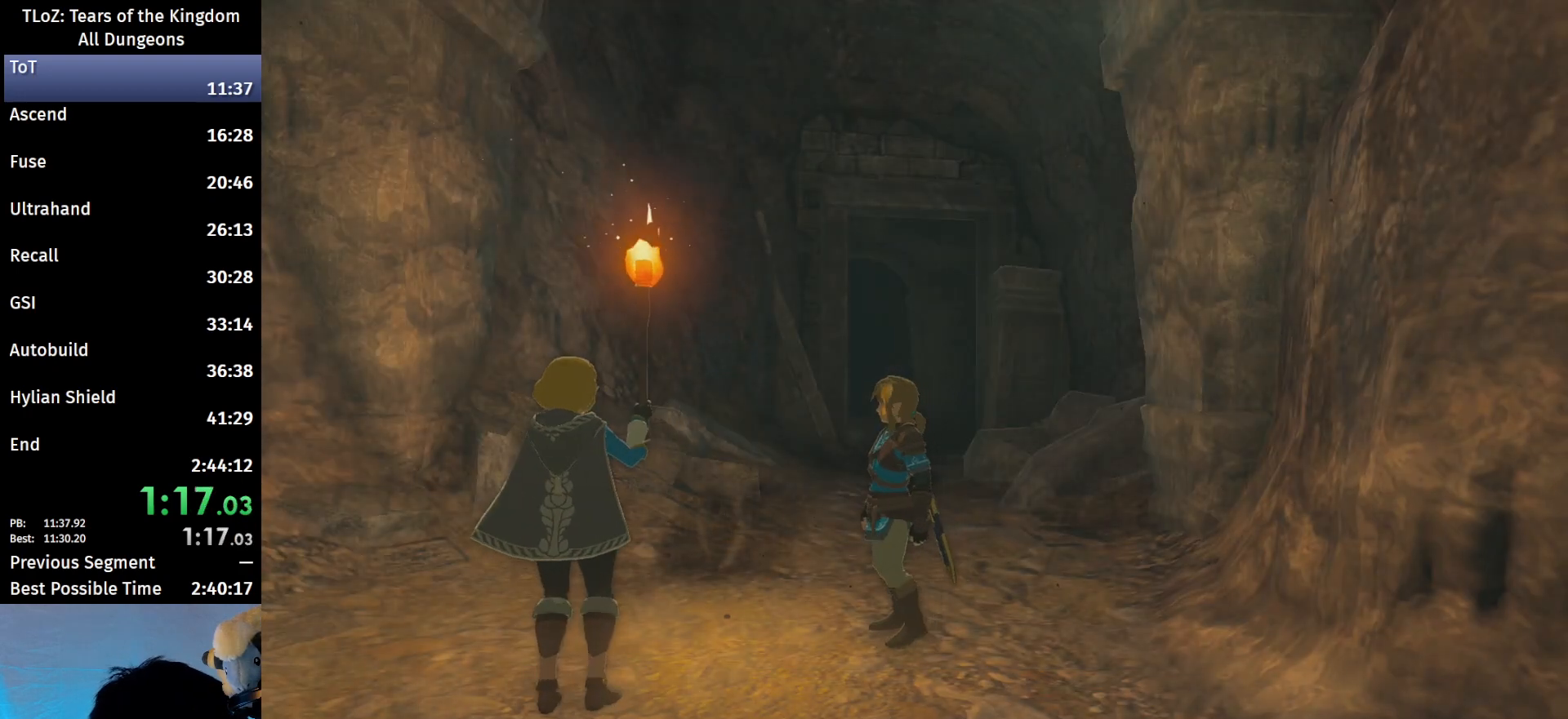
{"buttons": [], "left_stick": "up", "right_stick": "center", "events": [[67, "B", "up"], [133, "B", "down"], [200, "B", "up"], [267, "B", "down"], [300, "B", "up"], [400, "B", "down"], [467, "B", "up"]]}
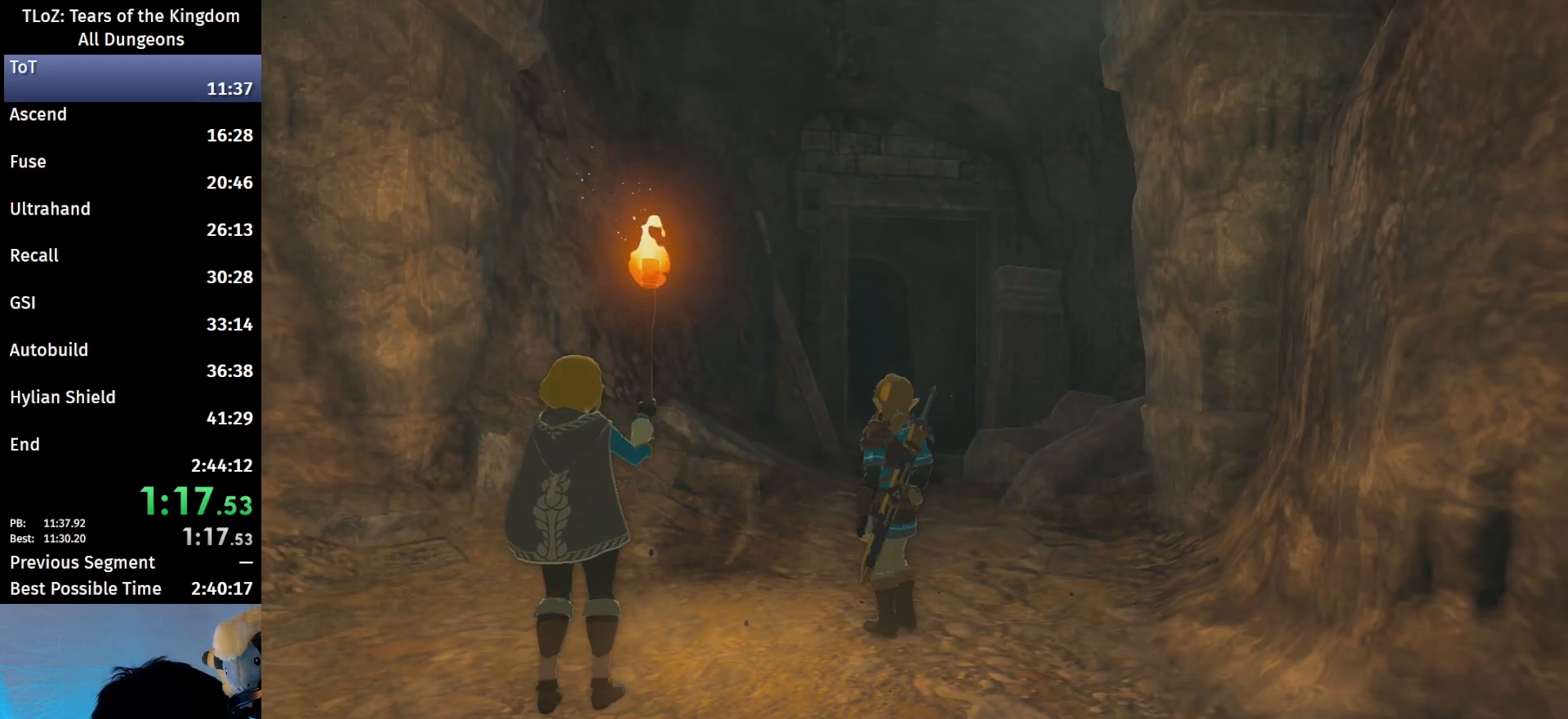
{"buttons": ["B"], "left_stick": "up", "right_stick": "center", "events": [[33, "B", "down"], [67, "B", "up"], [200, "B", "down"]]}